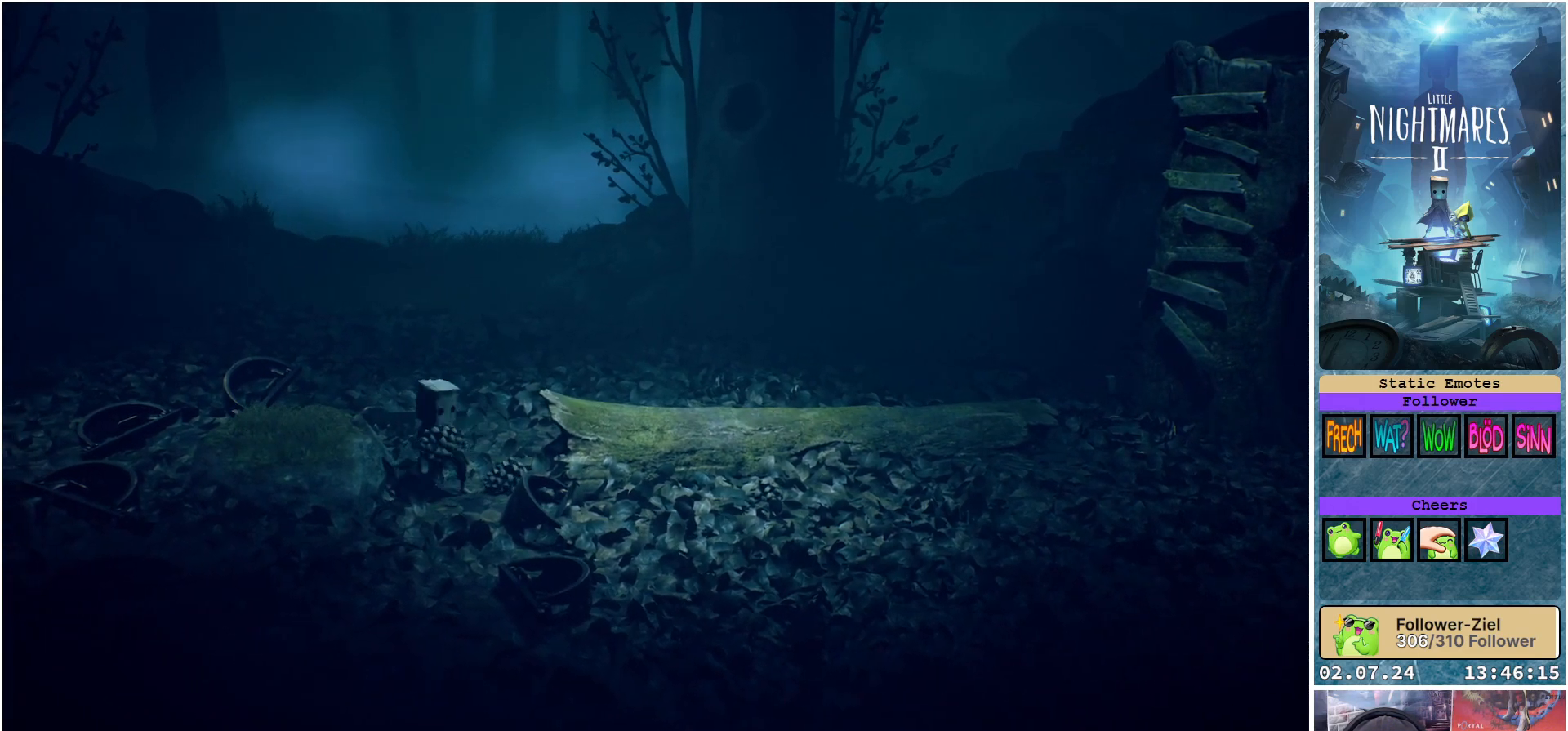
Gameplay with a controller (Xbox layout); each line is a JSON object with the inputs held at the frame after it. "events" lists button and stick changes between this image and that frame as [ms after this image, input, new state], when the widget could be followed in between.
{"buttons": ["A", "R1"], "left_stick": "right", "right_stick": "center", "events": []}
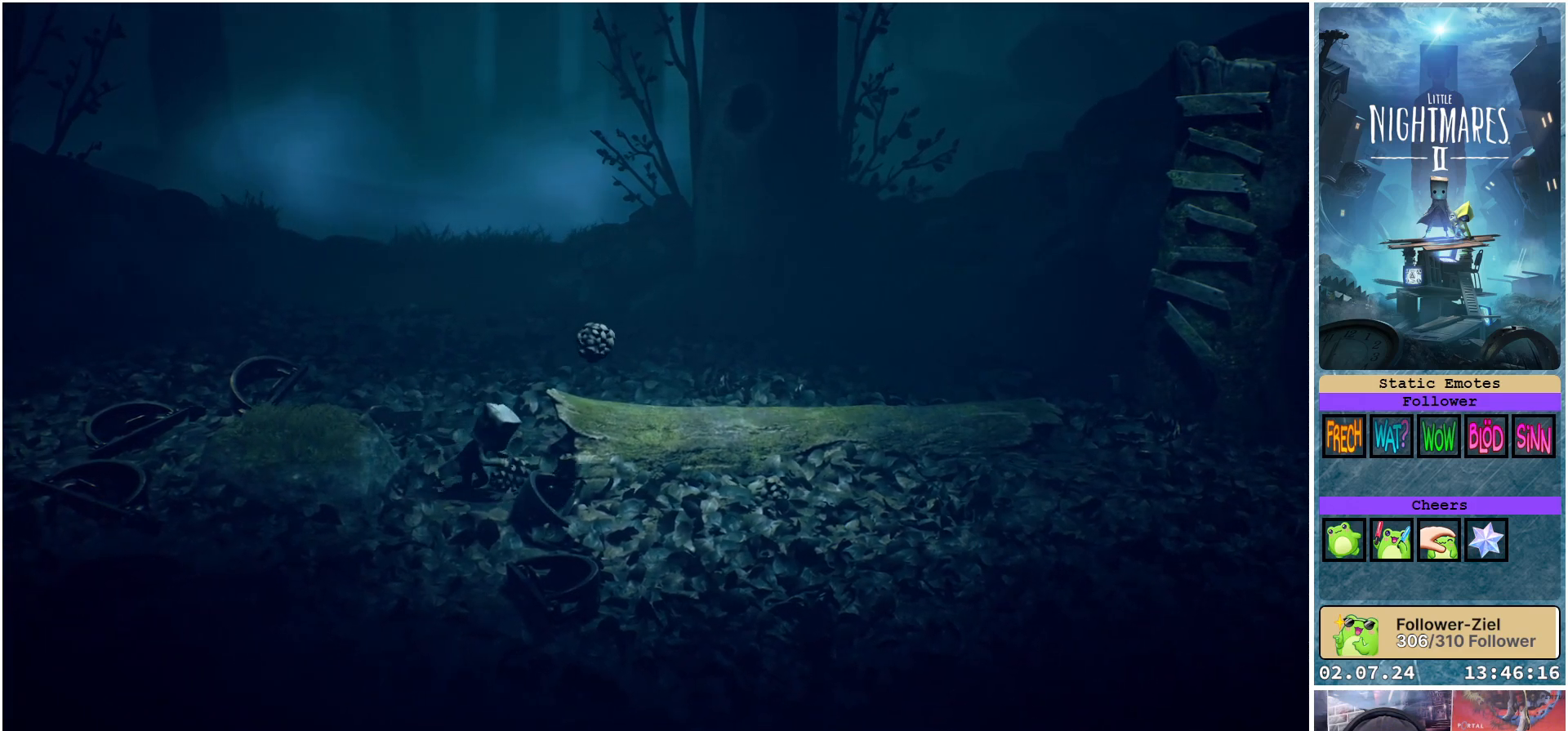
{"buttons": ["R1"], "left_stick": "center", "right_stick": "center", "events": [[83, "A", "up"], [100, "left_stick", "center"]]}
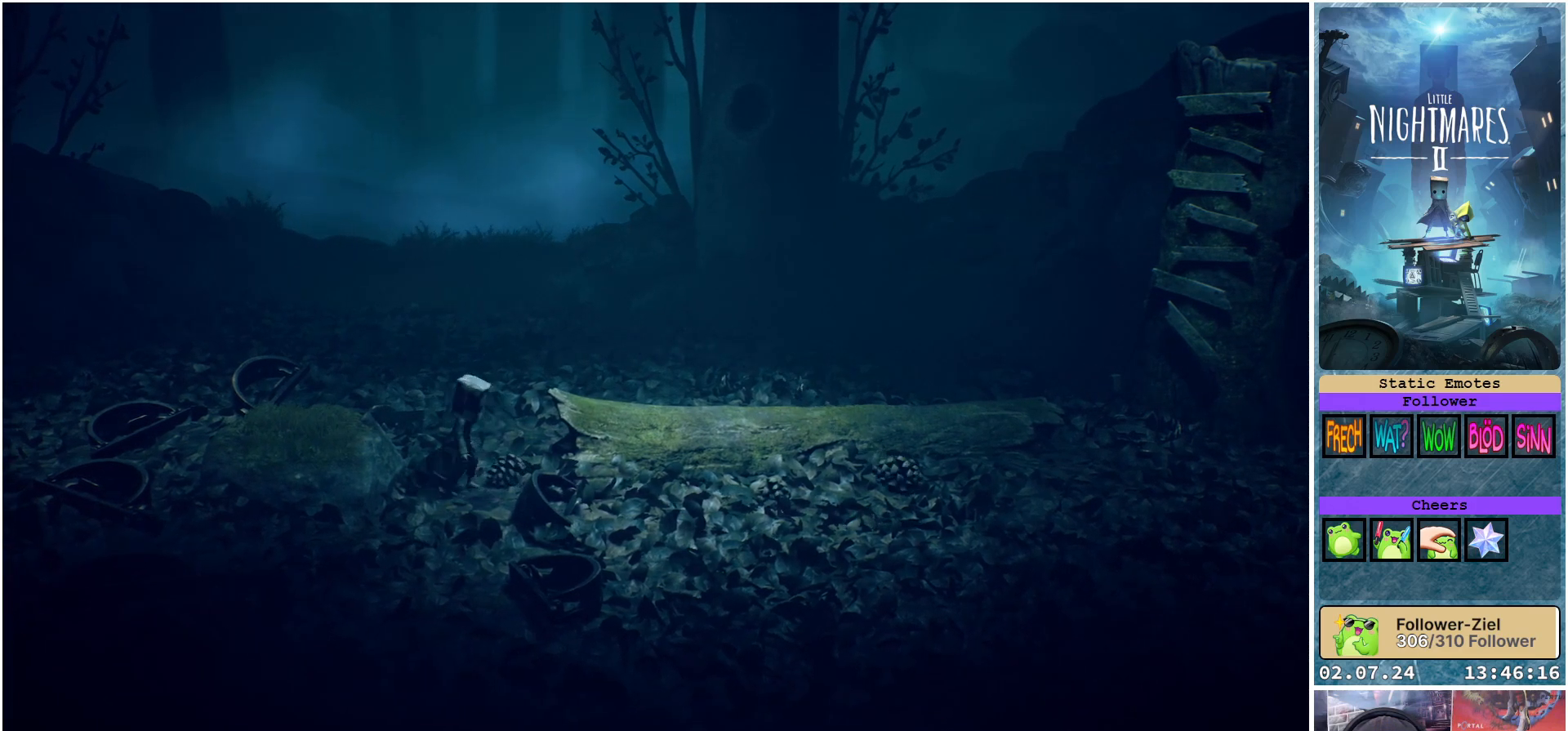
{"buttons": ["R1"], "left_stick": "center", "right_stick": "center", "events": []}
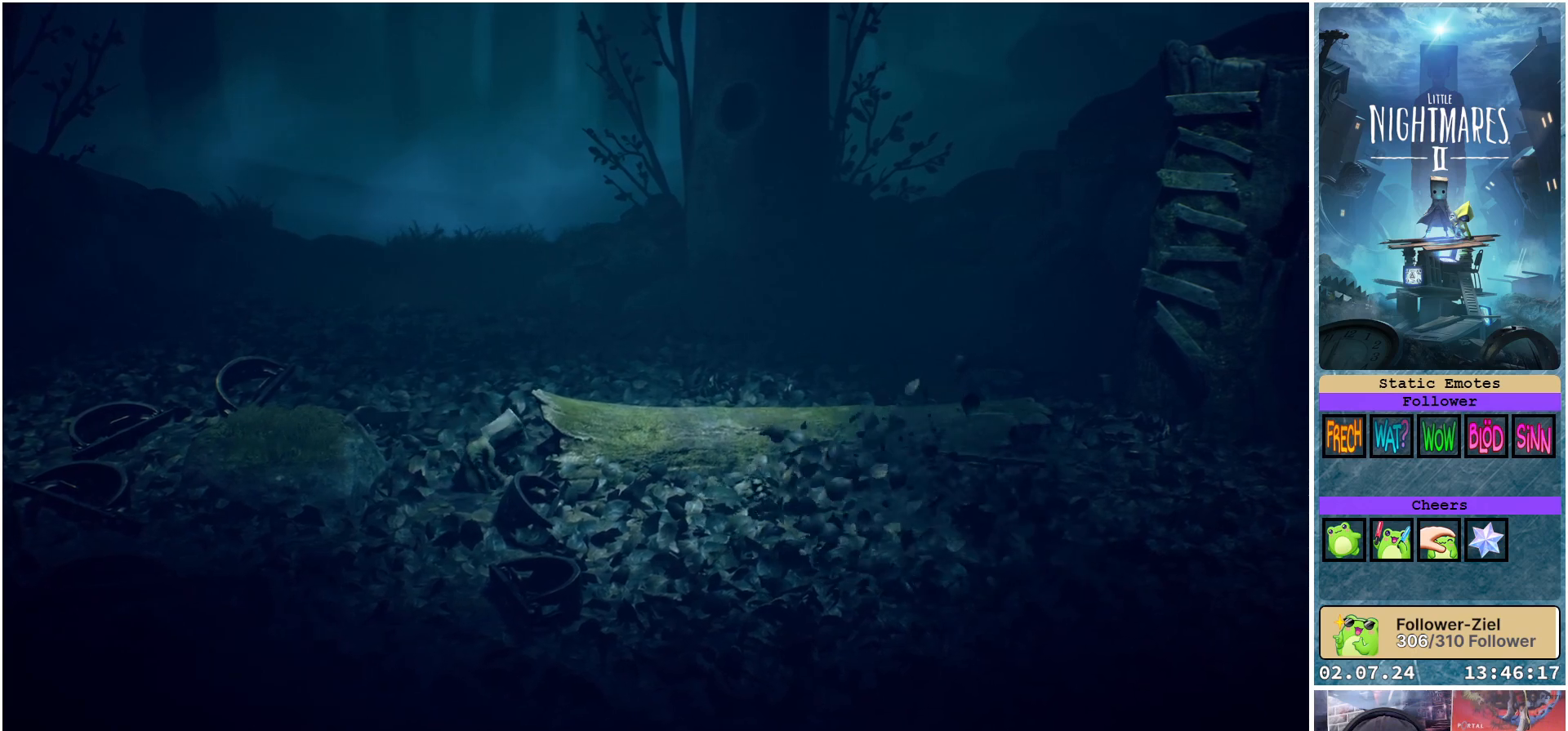
{"buttons": ["R1"], "left_stick": "center", "right_stick": "center", "events": []}
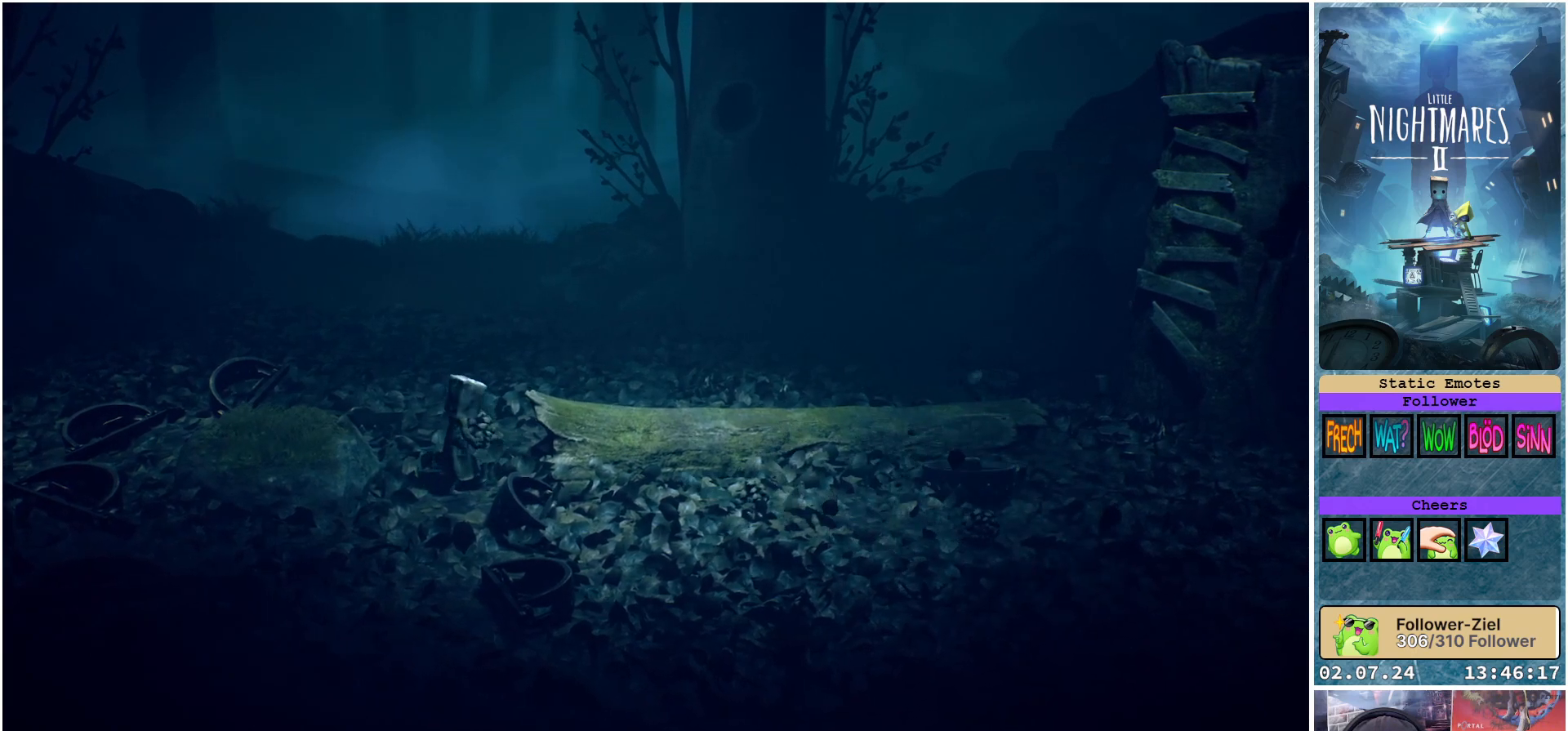
{"buttons": ["R1"], "left_stick": "down-left", "right_stick": "center", "events": [[367, "left_stick", "down"], [417, "left_stick", "down-left"]]}
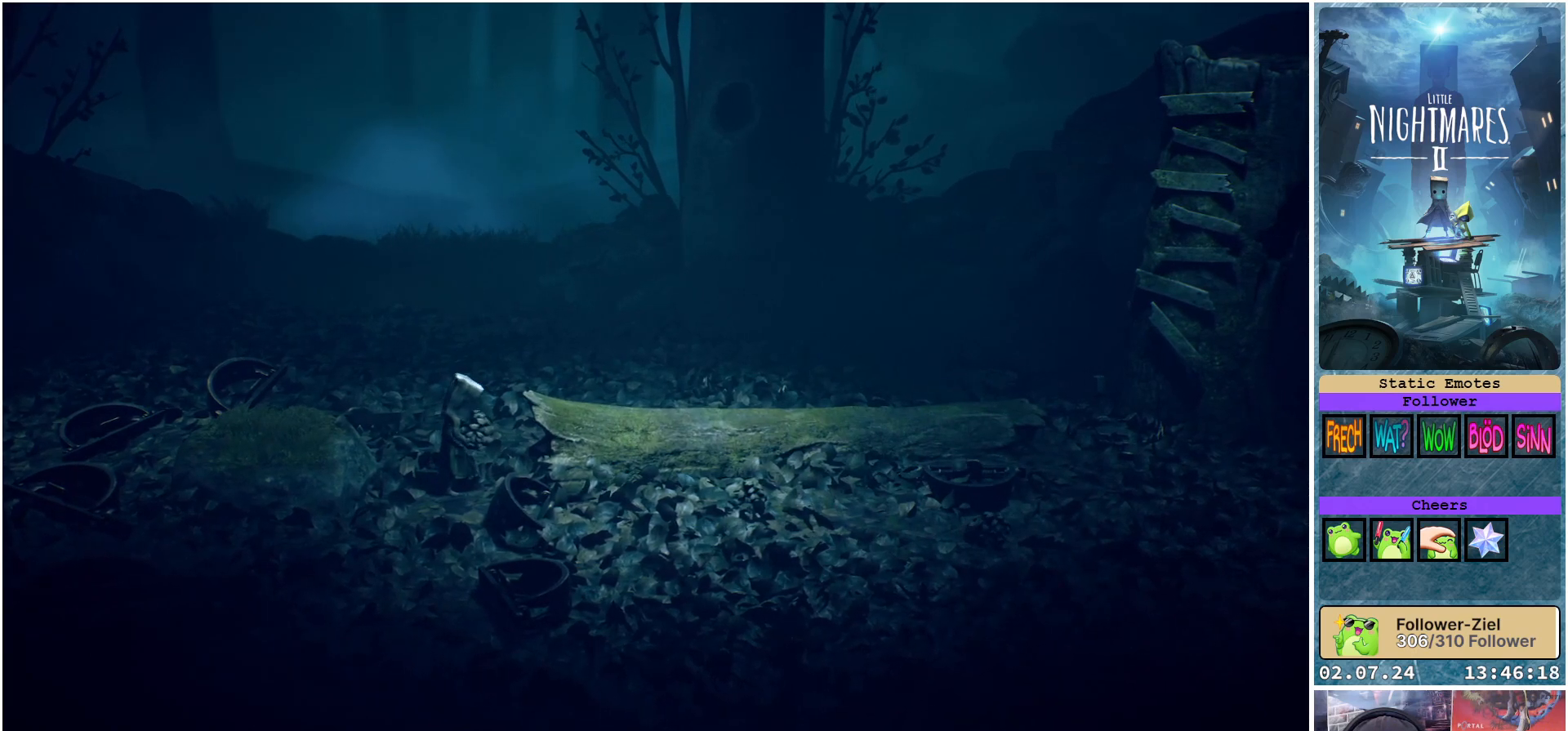
{"buttons": ["R1"], "left_stick": "down-right", "right_stick": "center", "events": [[167, "left_stick", "down"], [283, "left_stick", "down-right"]]}
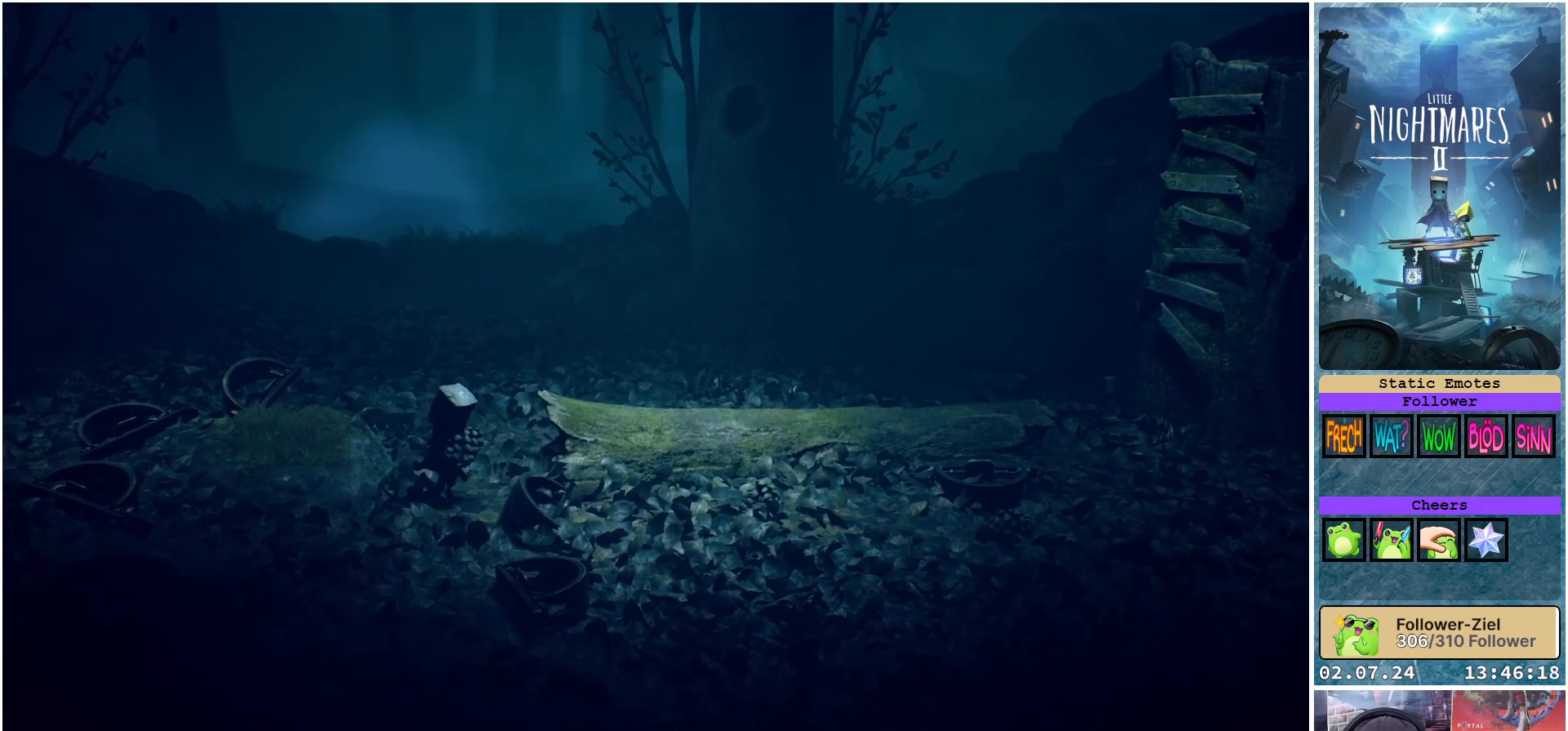
{"buttons": ["R1"], "left_stick": "right", "right_stick": "center", "events": [[100, "left_stick", "right"]]}
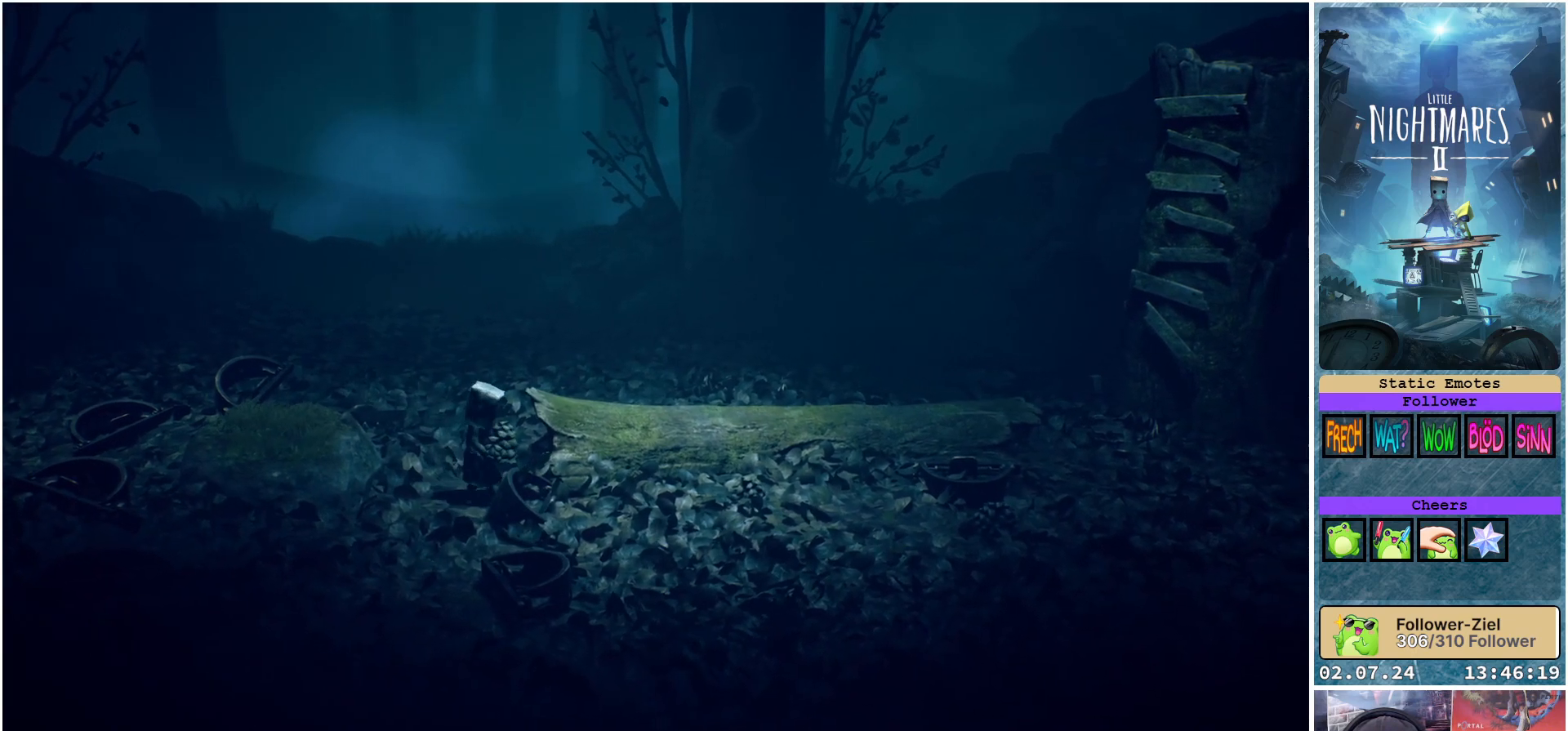
{"buttons": ["A", "R1"], "left_stick": "right", "right_stick": "center", "events": [[367, "A", "down"]]}
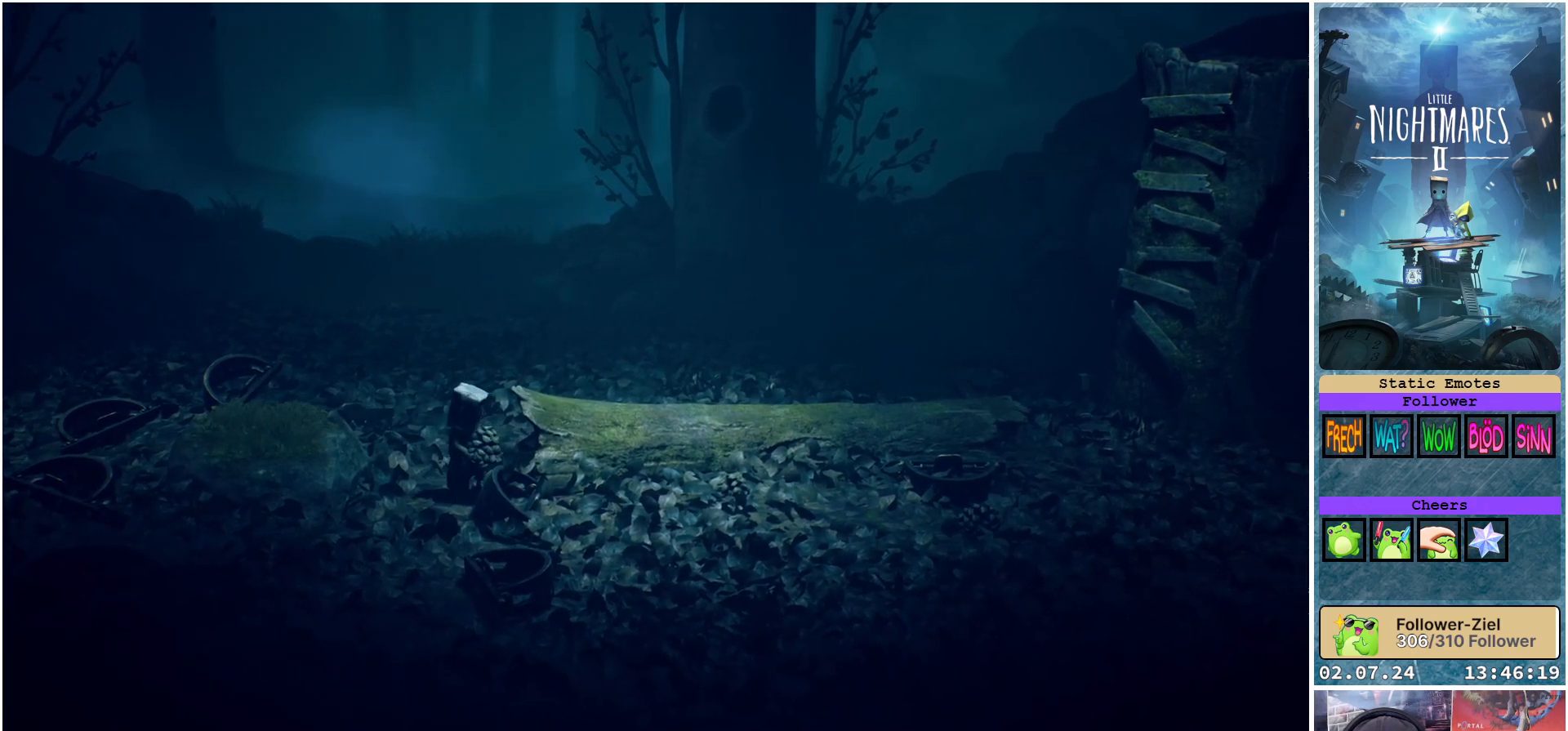
{"buttons": ["A", "R1"], "left_stick": "right", "right_stick": "center", "events": []}
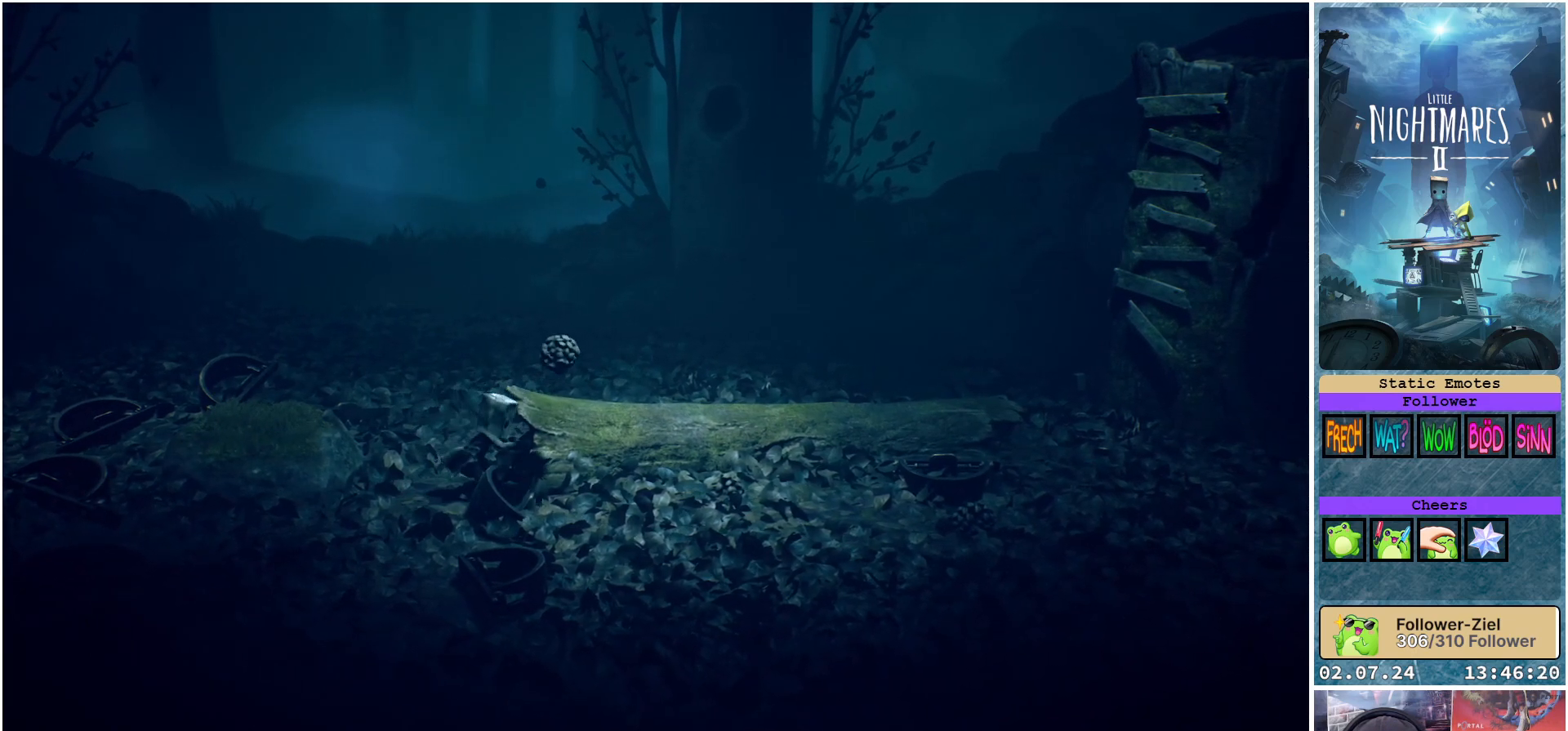
{"buttons": ["R1"], "left_stick": "center", "right_stick": "center", "events": [[200, "A", "up"], [200, "left_stick", "center"]]}
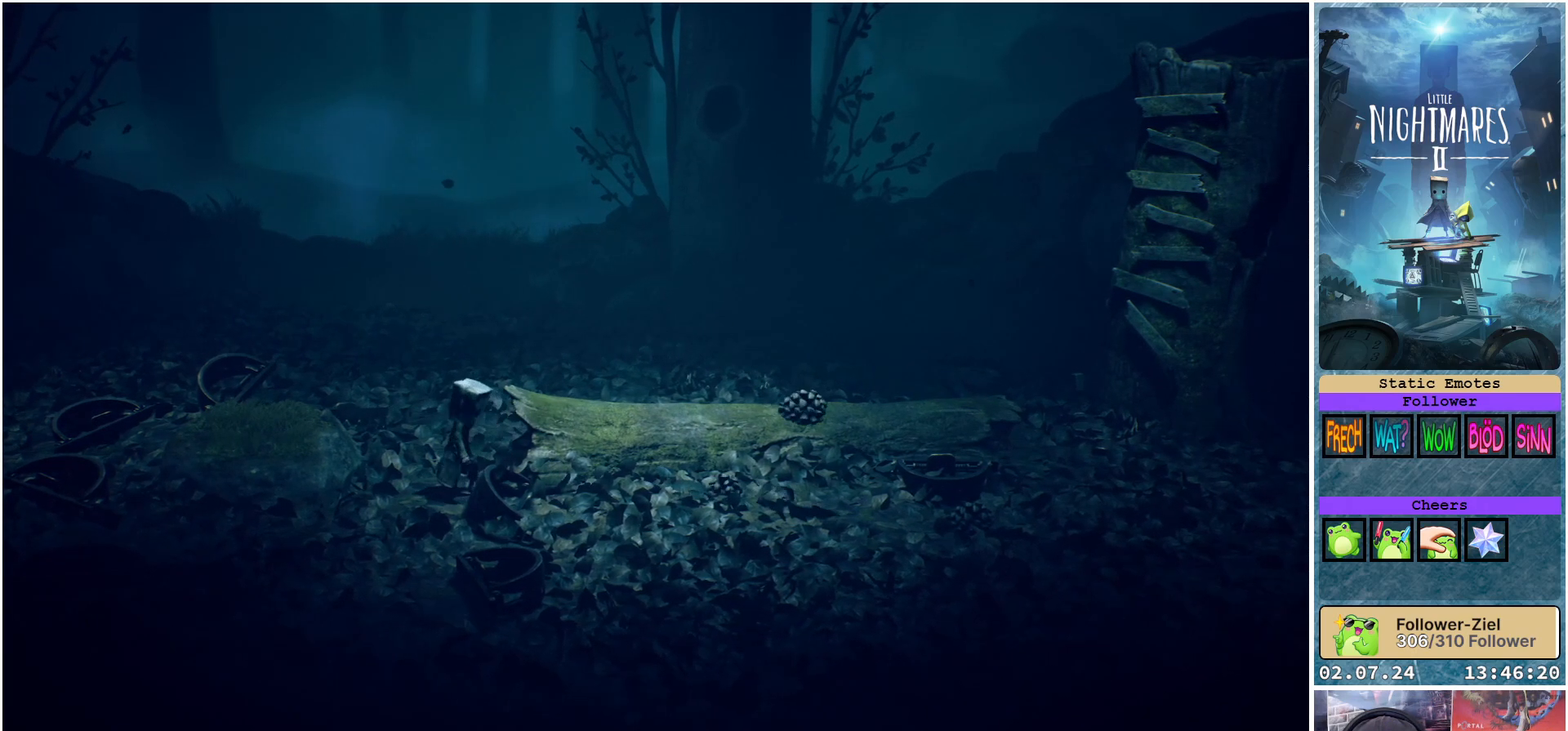
{"buttons": ["R1"], "left_stick": "center", "right_stick": "center", "events": []}
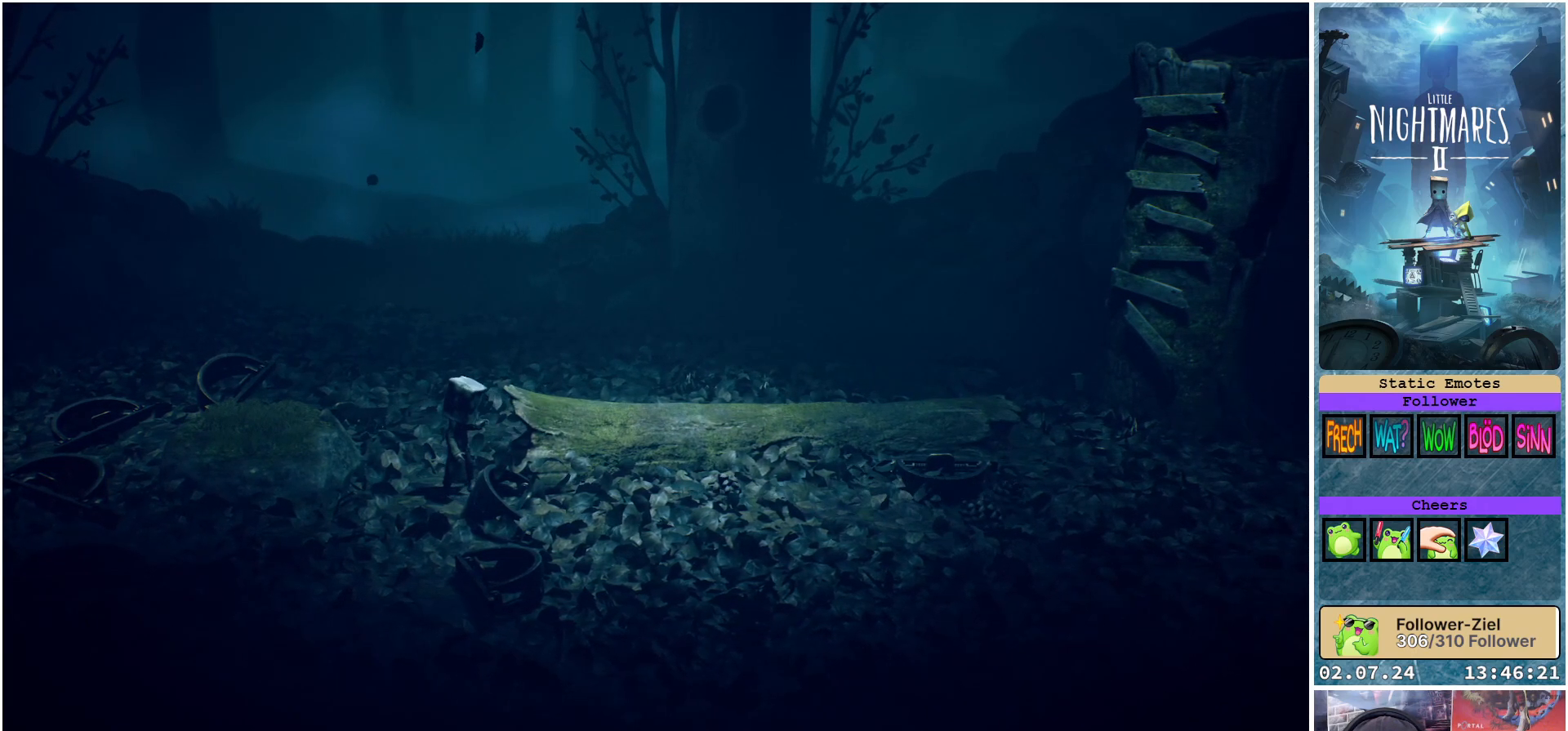
{"buttons": ["R1"], "left_stick": "center", "right_stick": "center", "events": []}
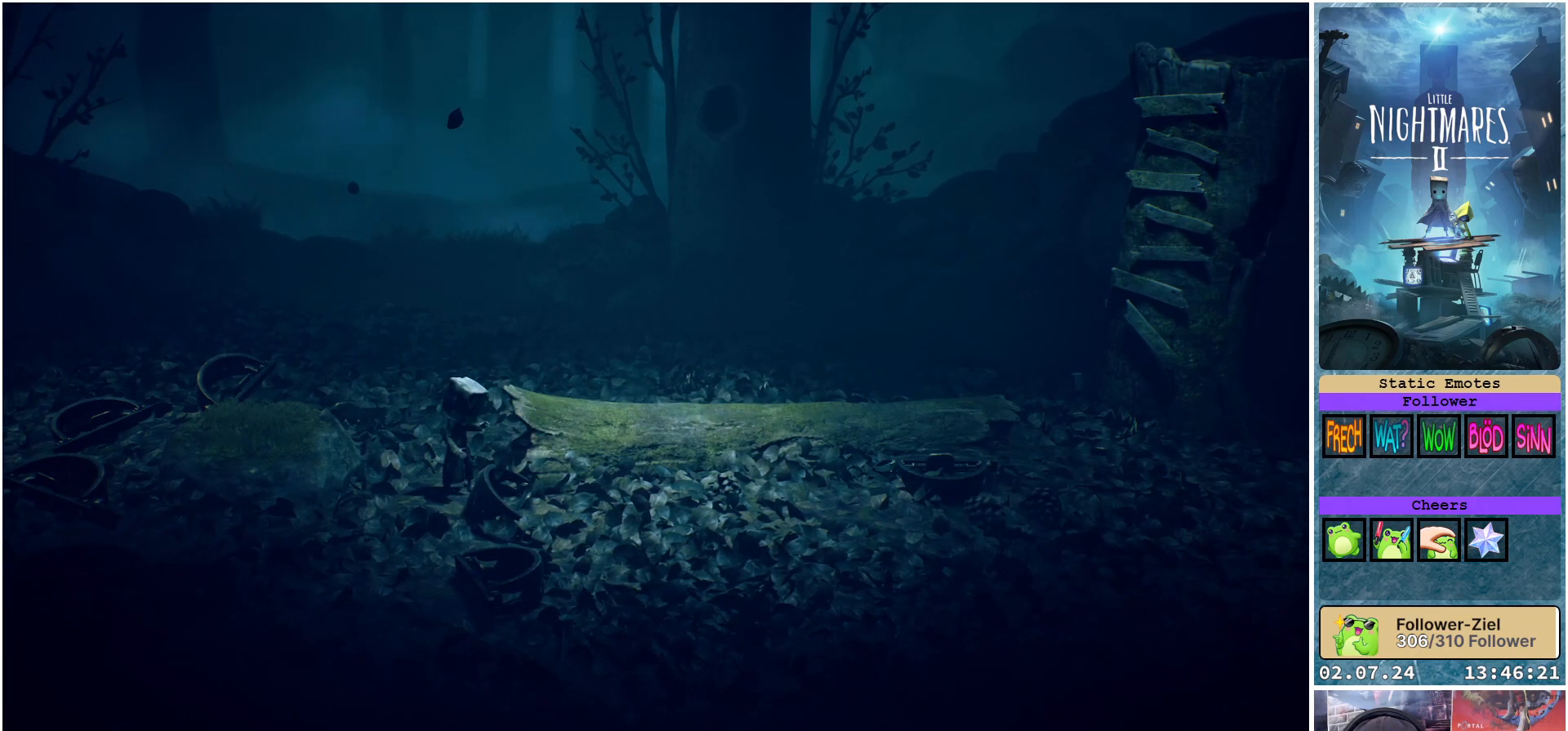
{"buttons": [], "left_stick": "up-left", "right_stick": "center", "events": [[83, "R1", "up"], [117, "left_stick", "up-left"]]}
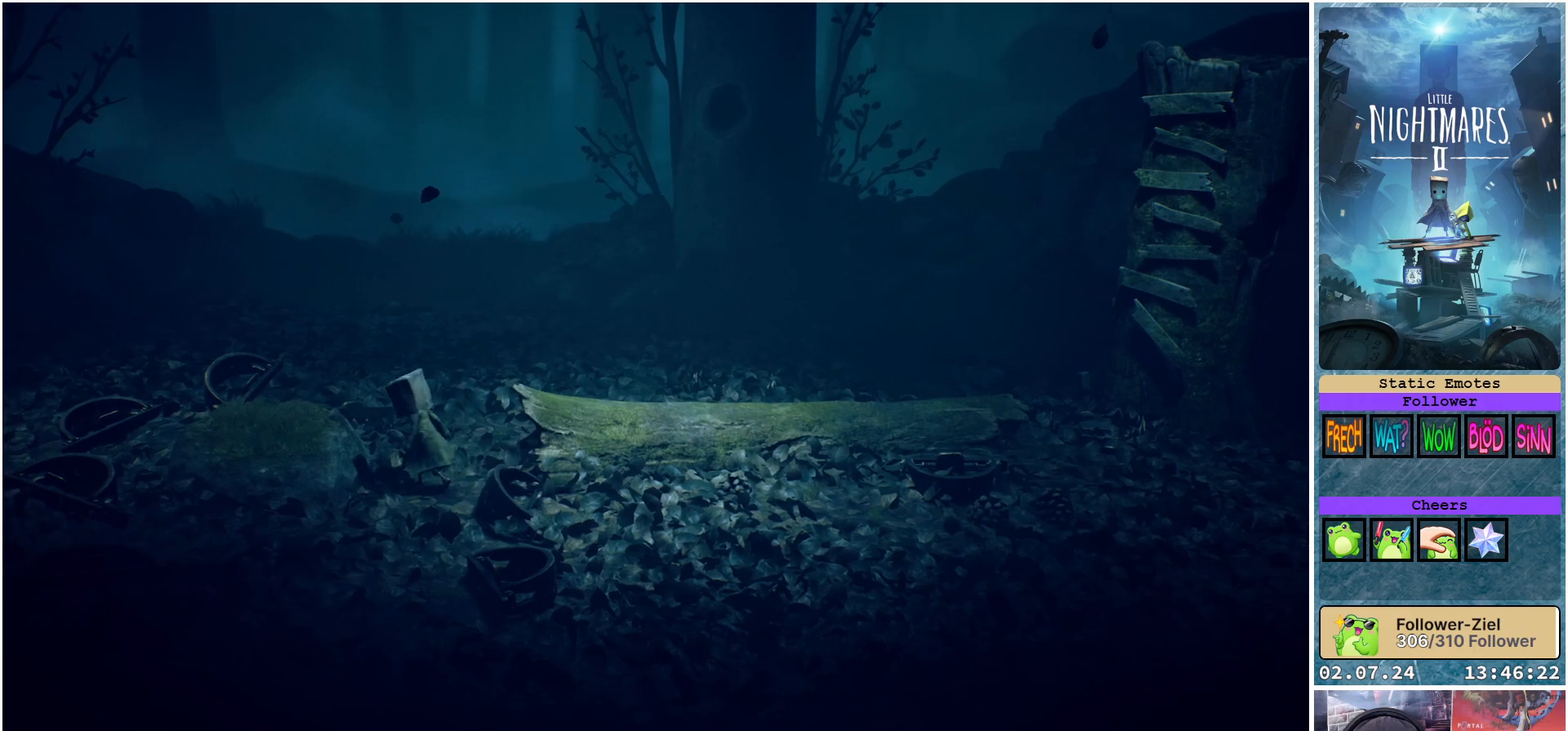
{"buttons": [], "left_stick": "up-left", "right_stick": "center", "events": [[33, "A", "down"], [150, "left_stick", "left"], [300, "A", "up"], [483, "left_stick", "up-left"]]}
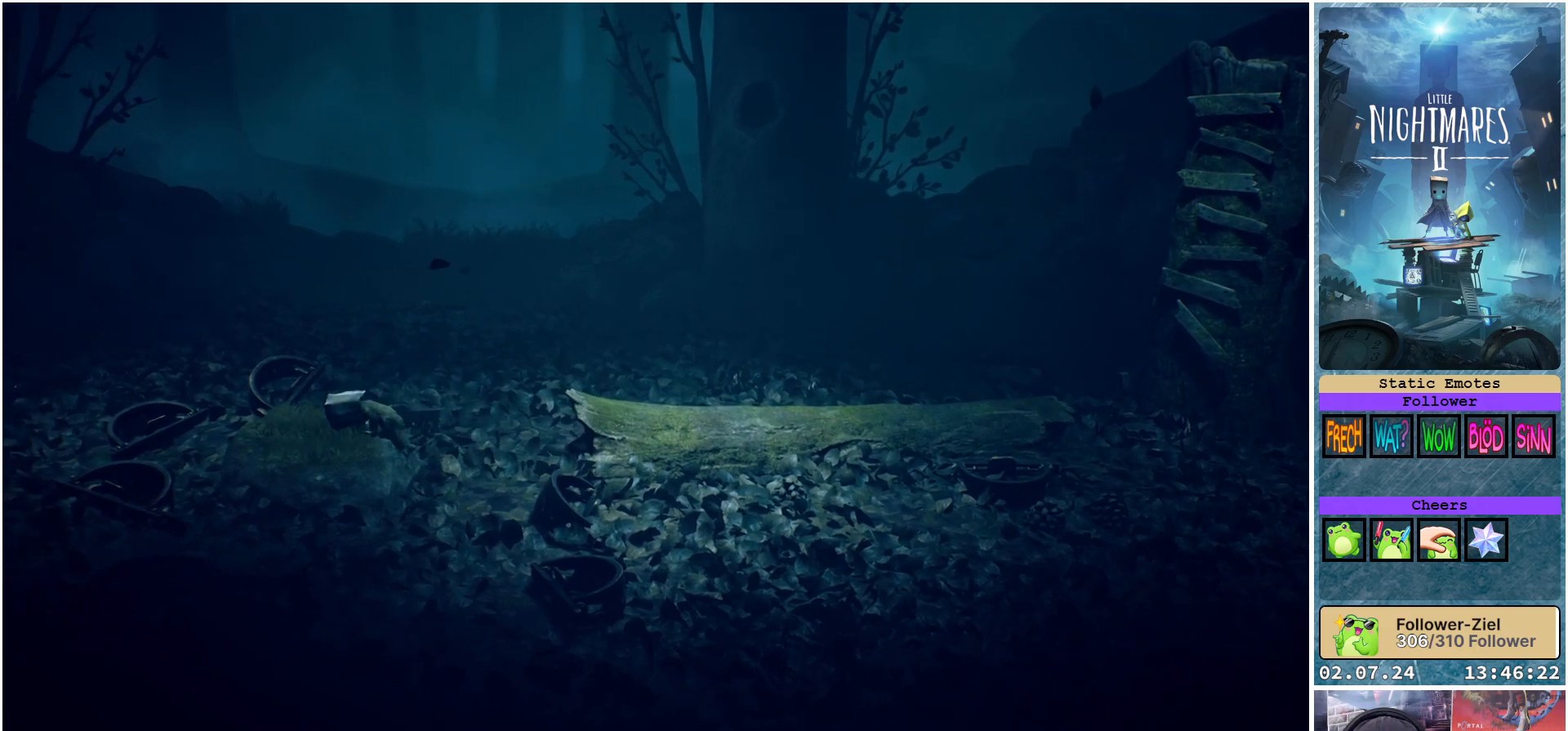
{"buttons": [], "left_stick": "left", "right_stick": "center", "events": [[83, "left_stick", "center"], [217, "left_stick", "left"]]}
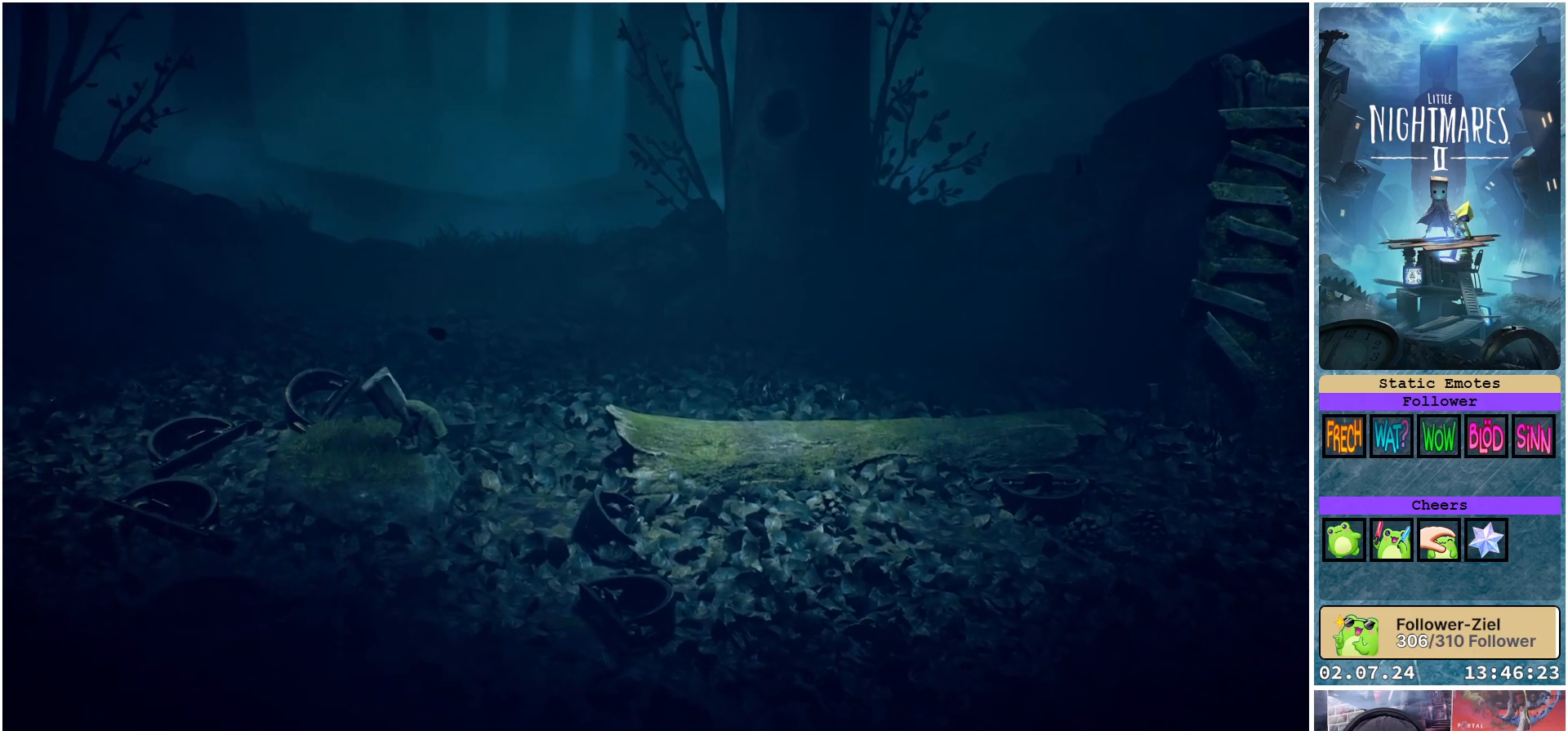
{"buttons": [], "left_stick": "center", "right_stick": "center", "events": [[400, "left_stick", "center"]]}
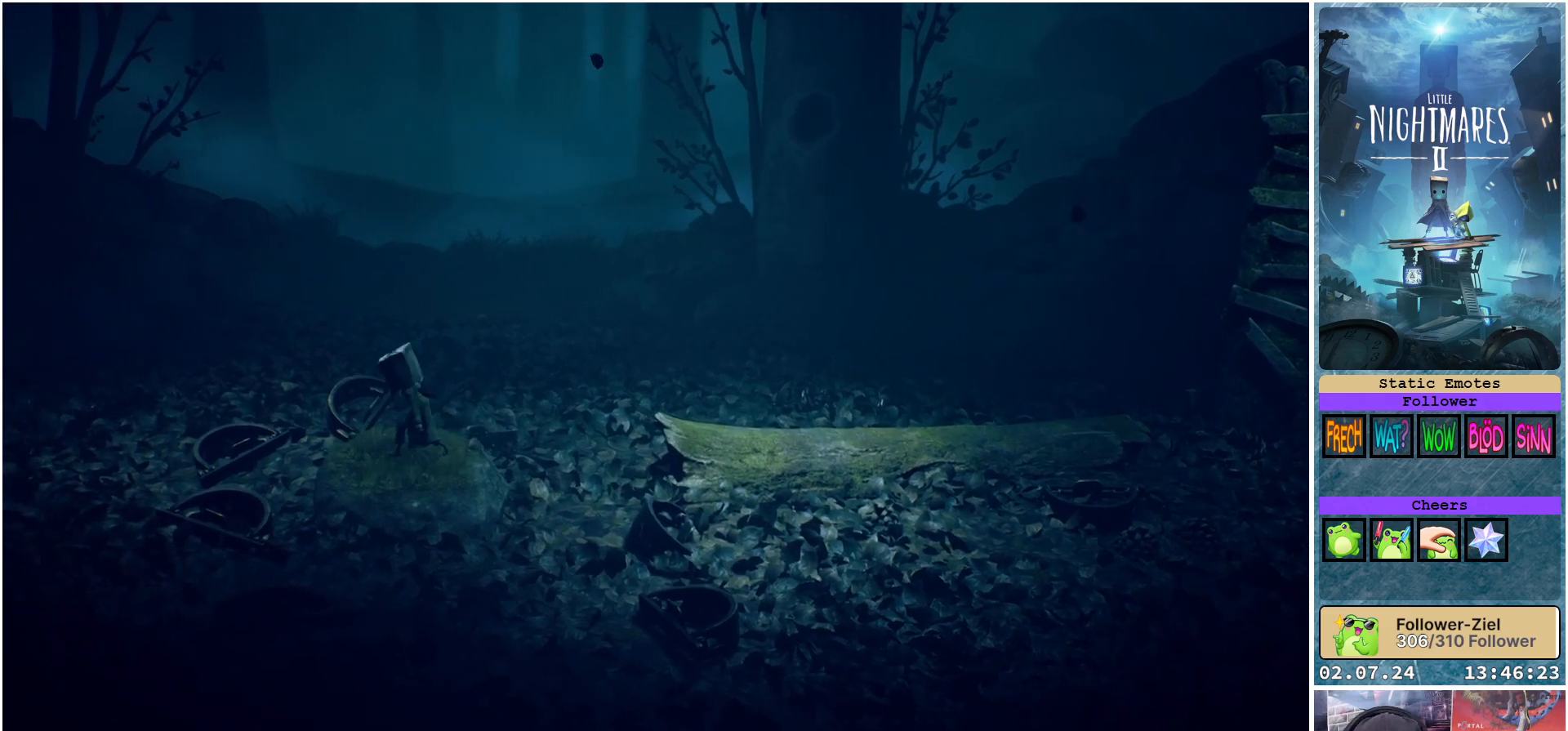
{"buttons": ["X"], "left_stick": "center", "right_stick": "center", "events": [[183, "left_stick", "down-right"], [200, "X", "down"], [350, "left_stick", "center"]]}
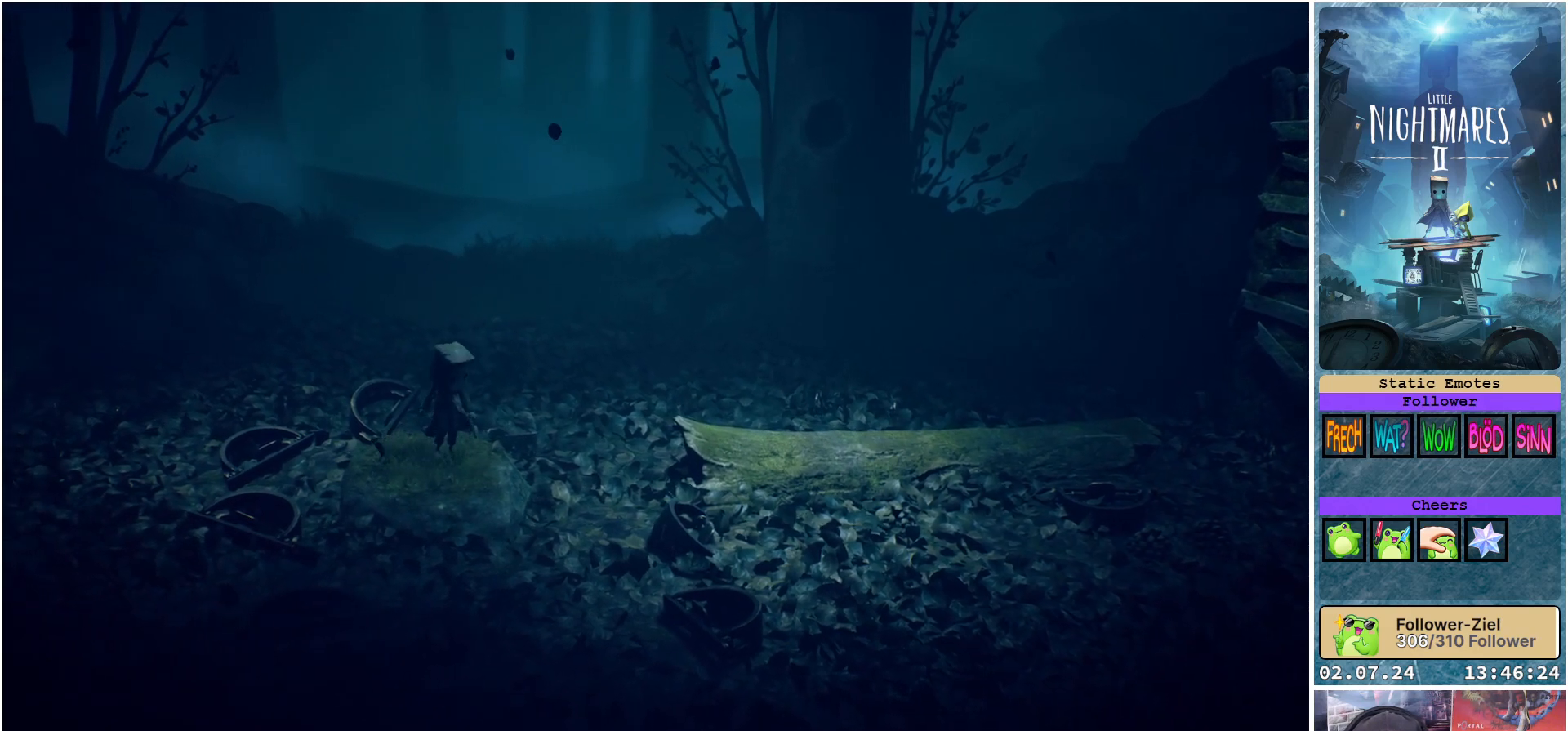
{"buttons": ["X"], "left_stick": "right", "right_stick": "center", "events": [[433, "left_stick", "right"]]}
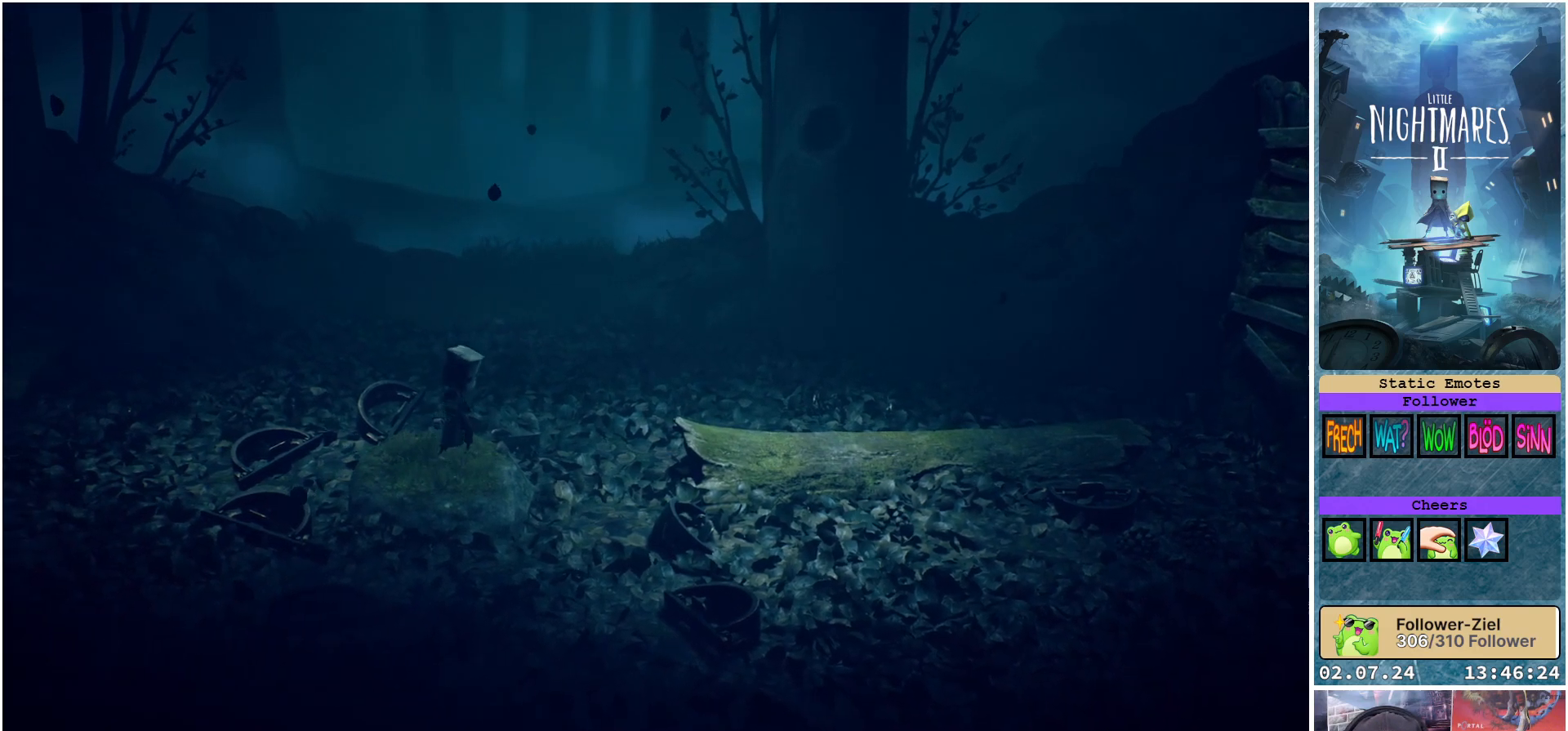
{"buttons": ["A", "X"], "left_stick": "right", "right_stick": "center", "events": [[167, "A", "down"]]}
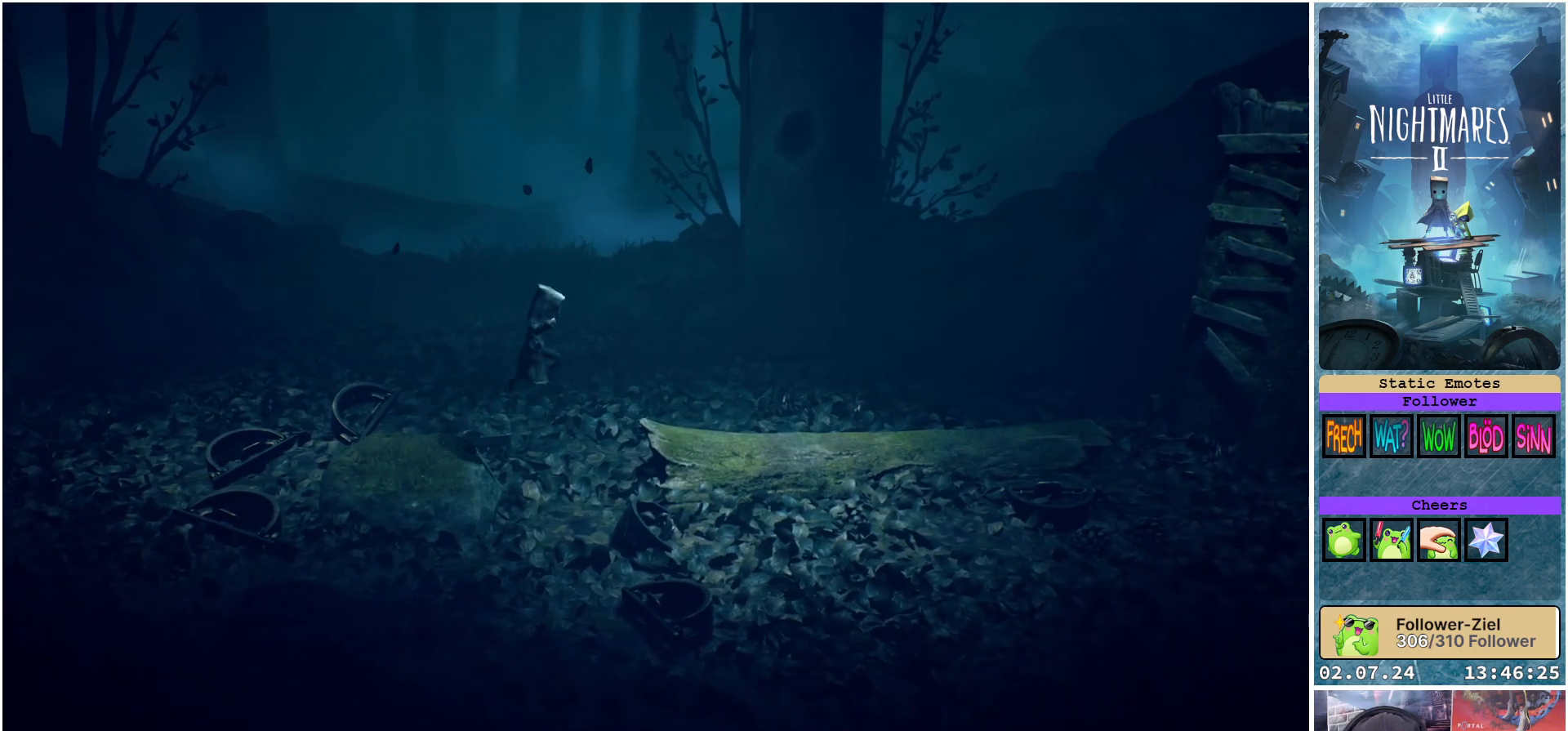
{"buttons": ["X"], "left_stick": "right", "right_stick": "center", "events": [[400, "A", "up"]]}
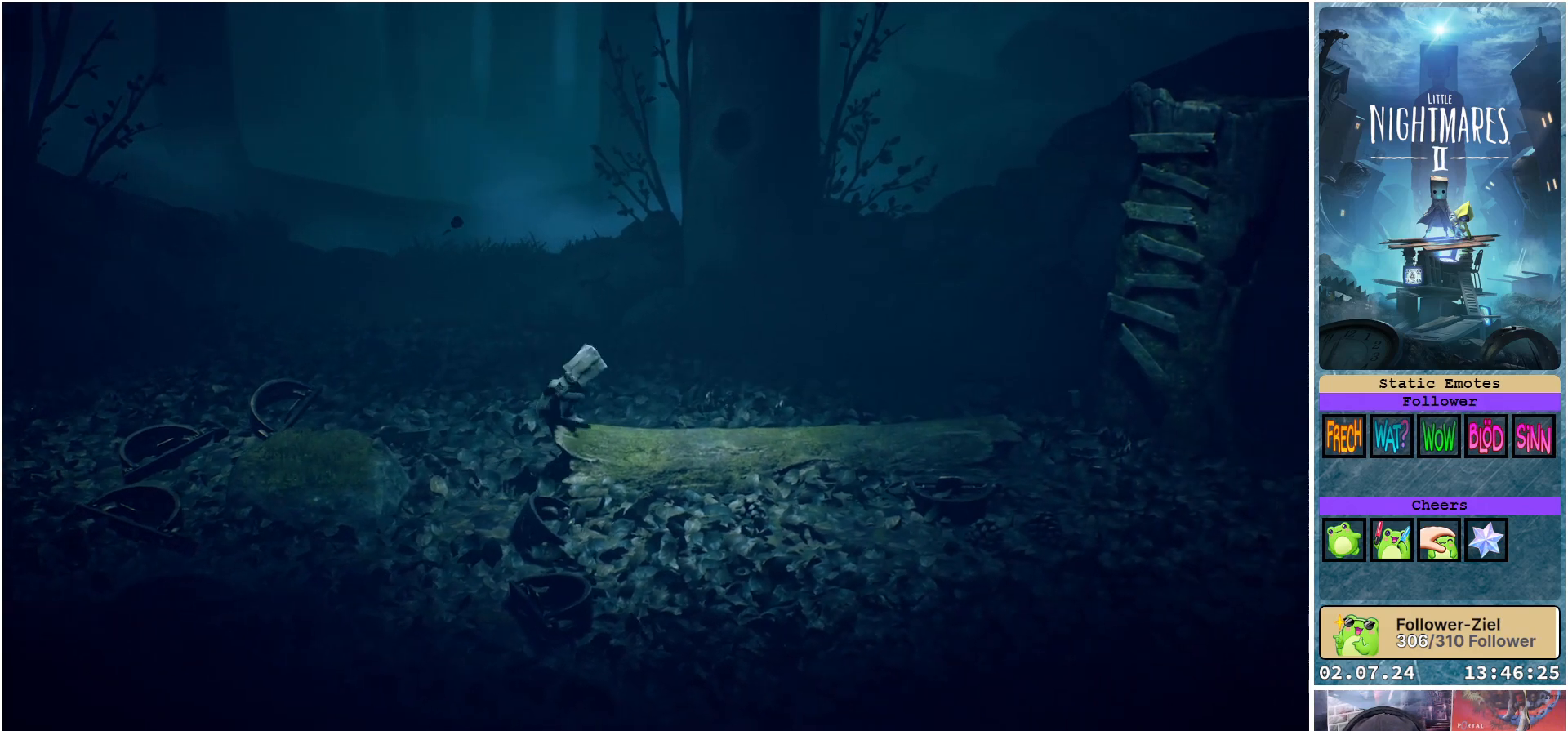
{"buttons": ["X"], "left_stick": "right", "right_stick": "center", "events": [[17, "left_stick", "center"], [500, "left_stick", "right"]]}
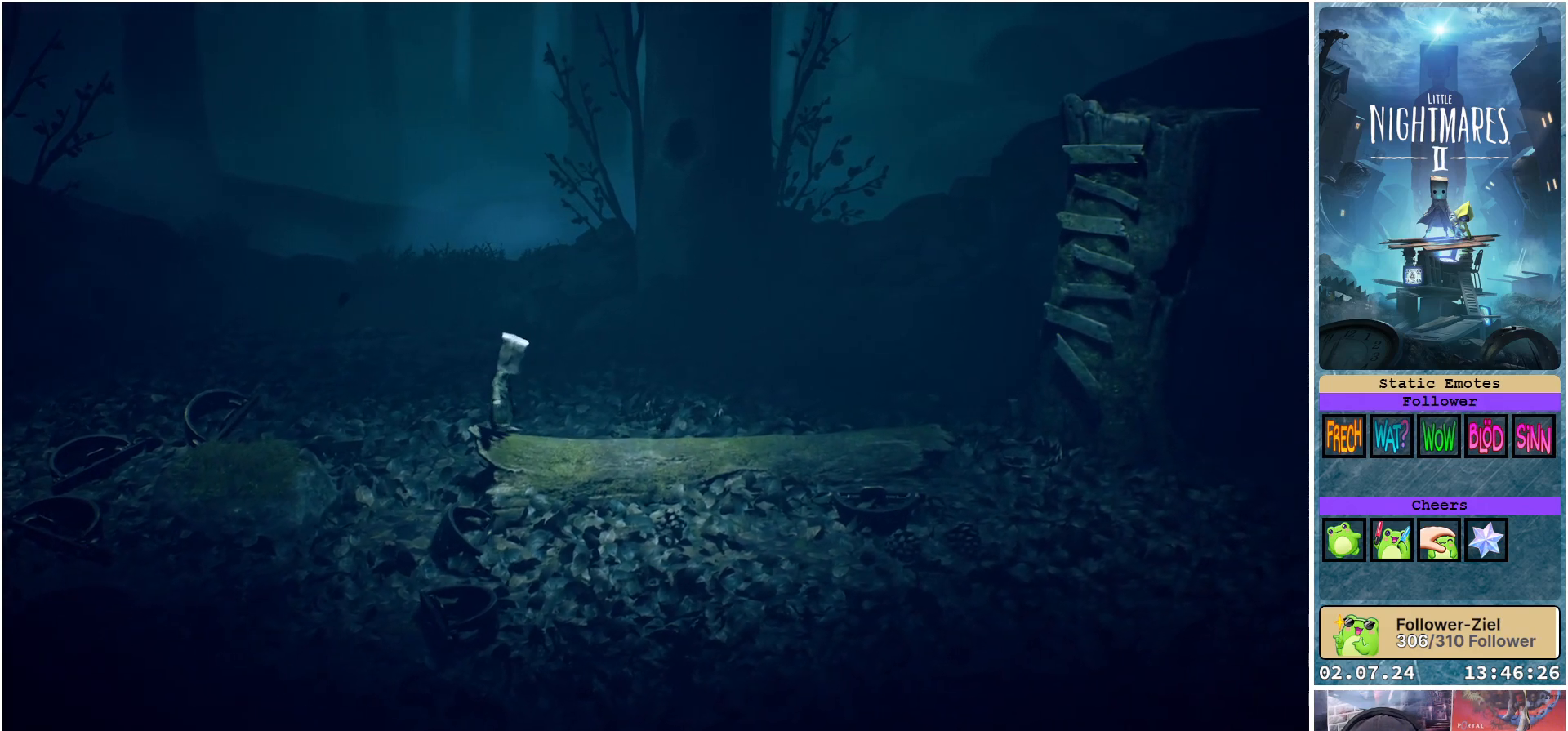
{"buttons": ["X"], "left_stick": "right", "right_stick": "center", "events": []}
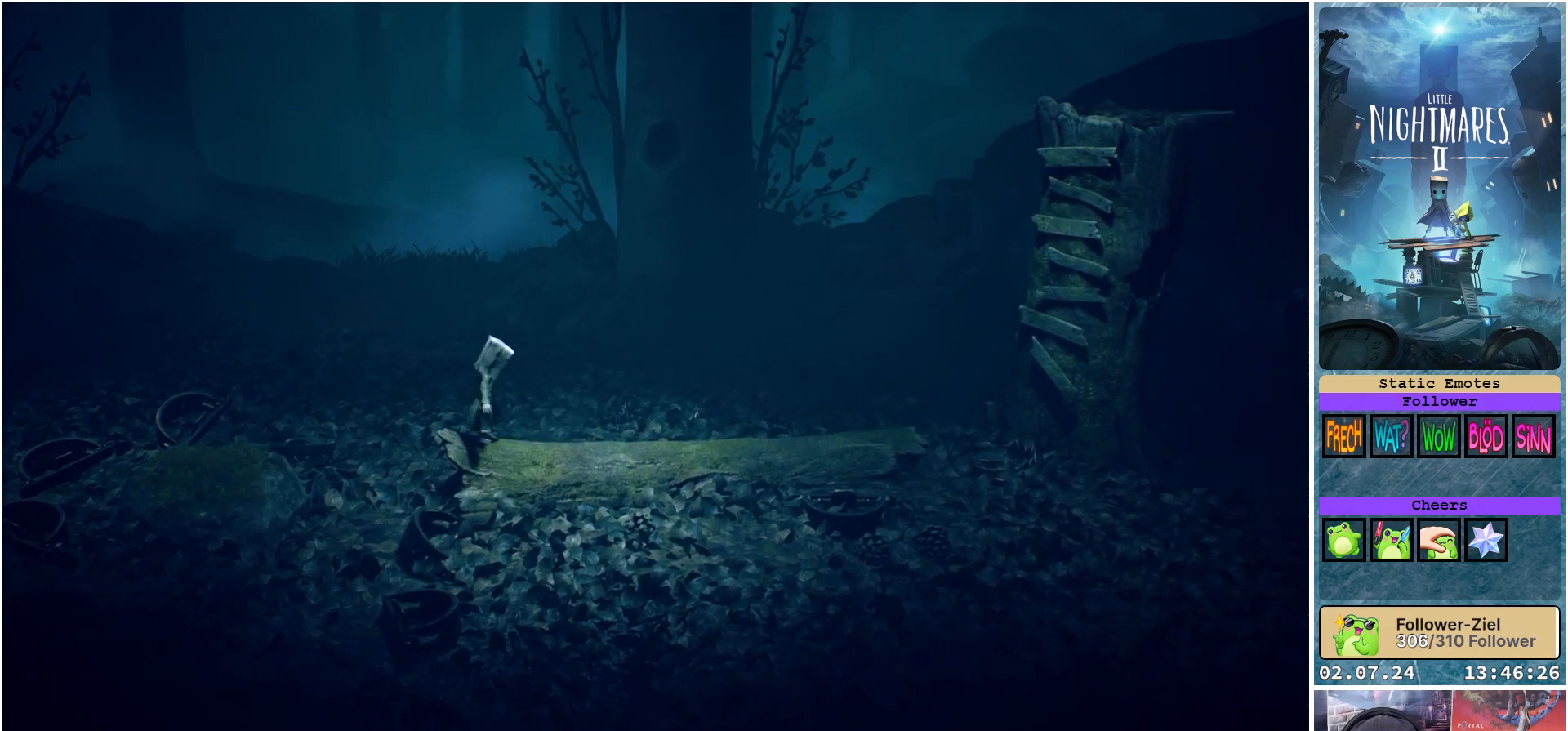
{"buttons": ["X"], "left_stick": "right", "right_stick": "center", "events": []}
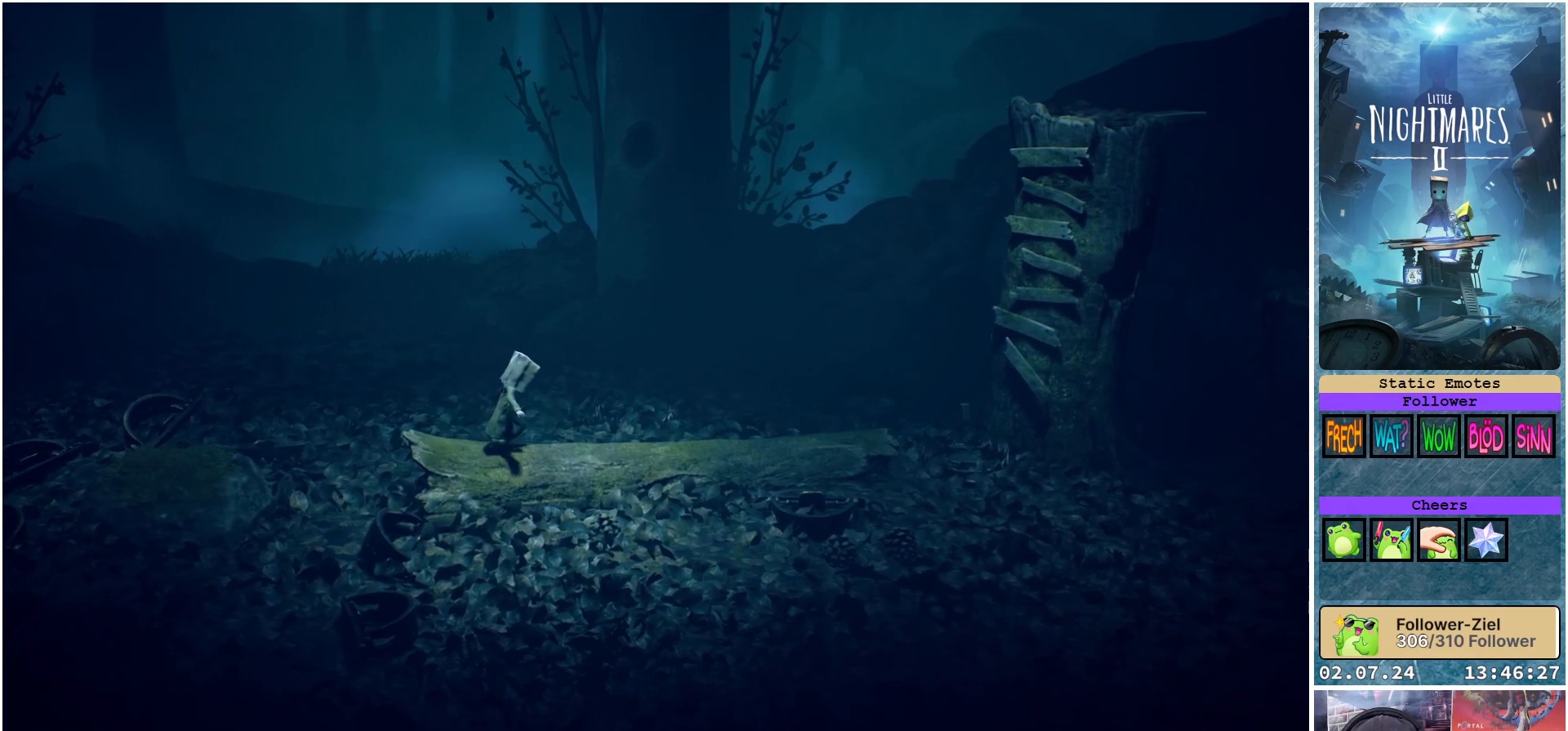
{"buttons": ["X"], "left_stick": "right", "right_stick": "center", "events": []}
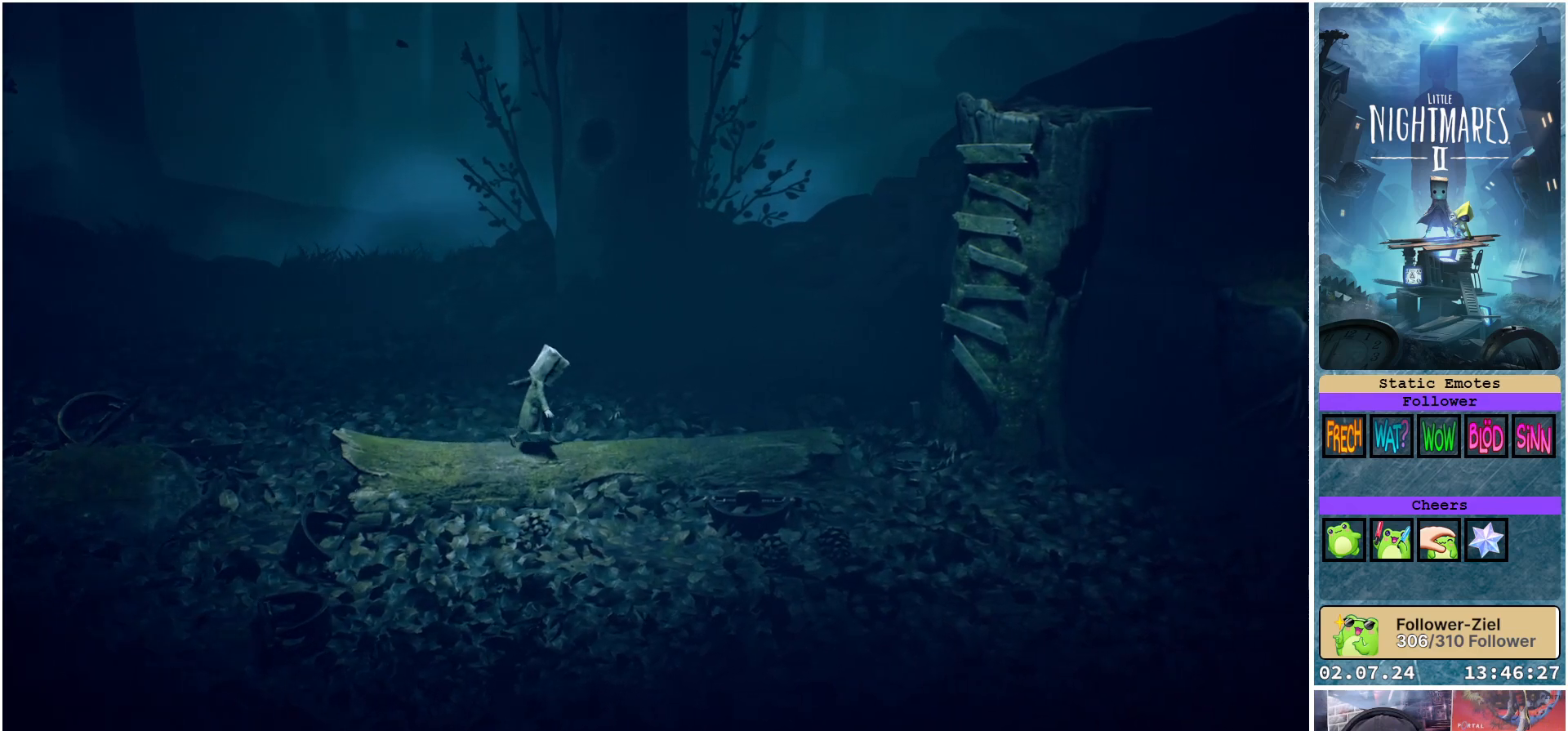
{"buttons": ["X"], "left_stick": "right", "right_stick": "center", "events": []}
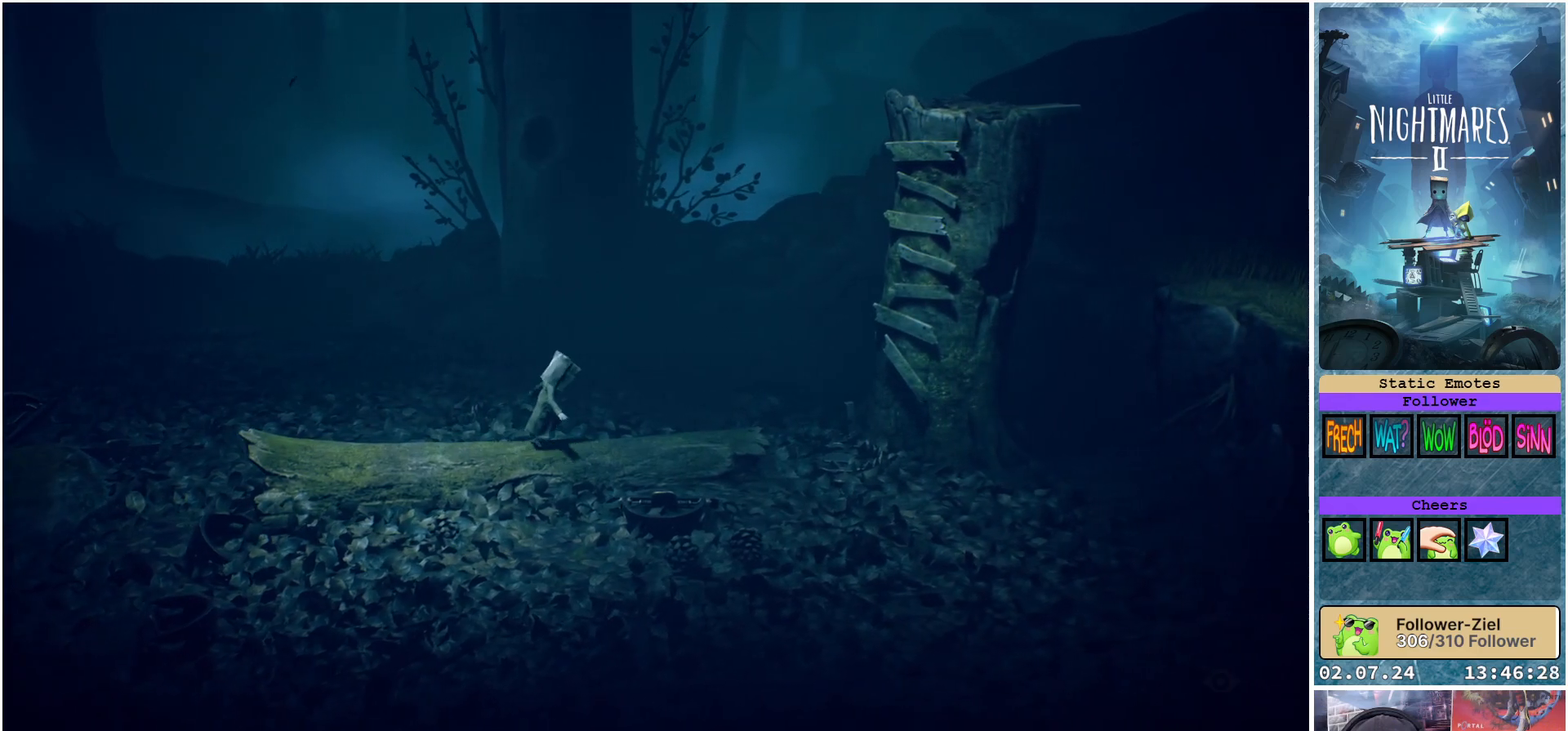
{"buttons": ["X"], "left_stick": "center", "right_stick": "center", "events": [[350, "left_stick", "center"]]}
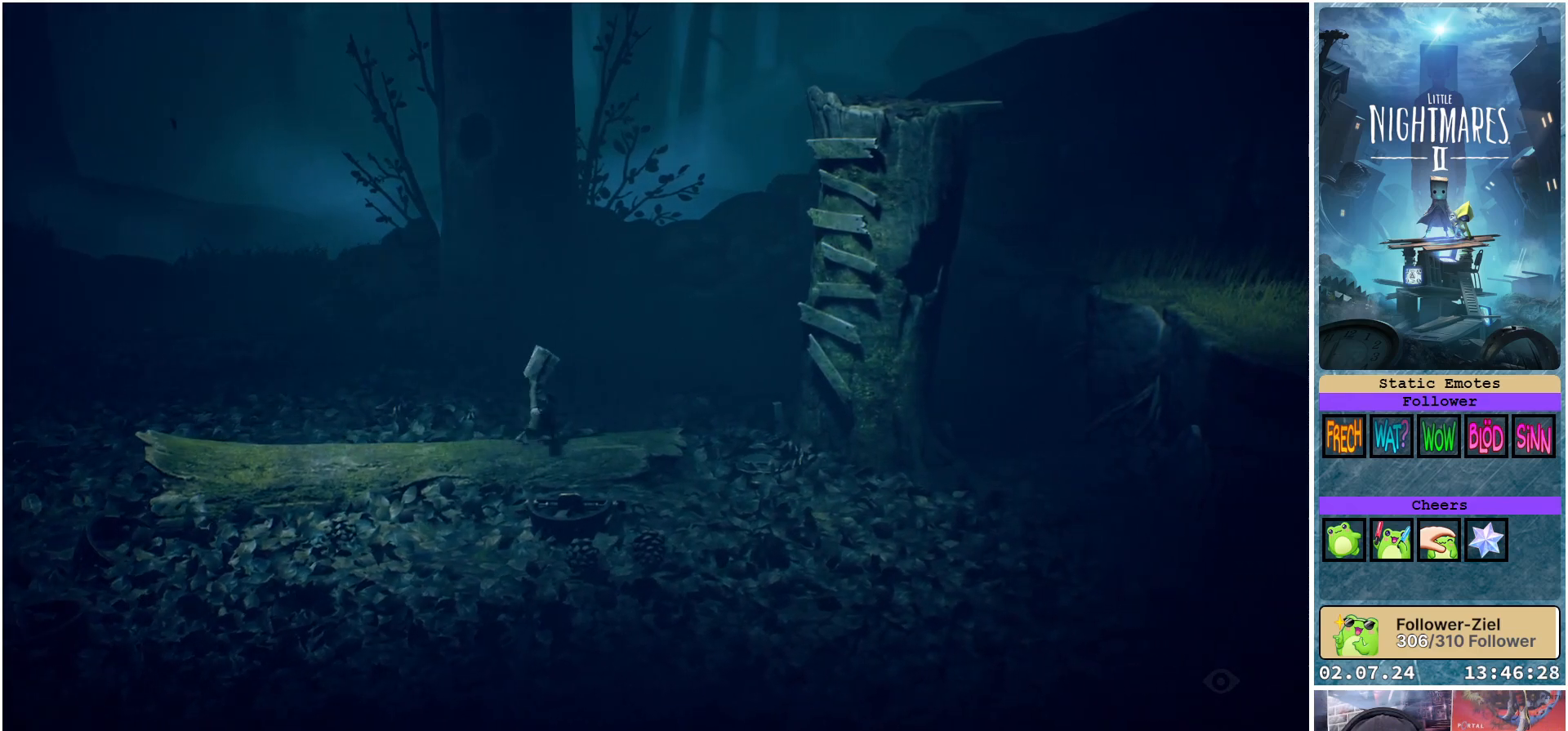
{"buttons": ["X"], "left_stick": "center", "right_stick": "center", "events": []}
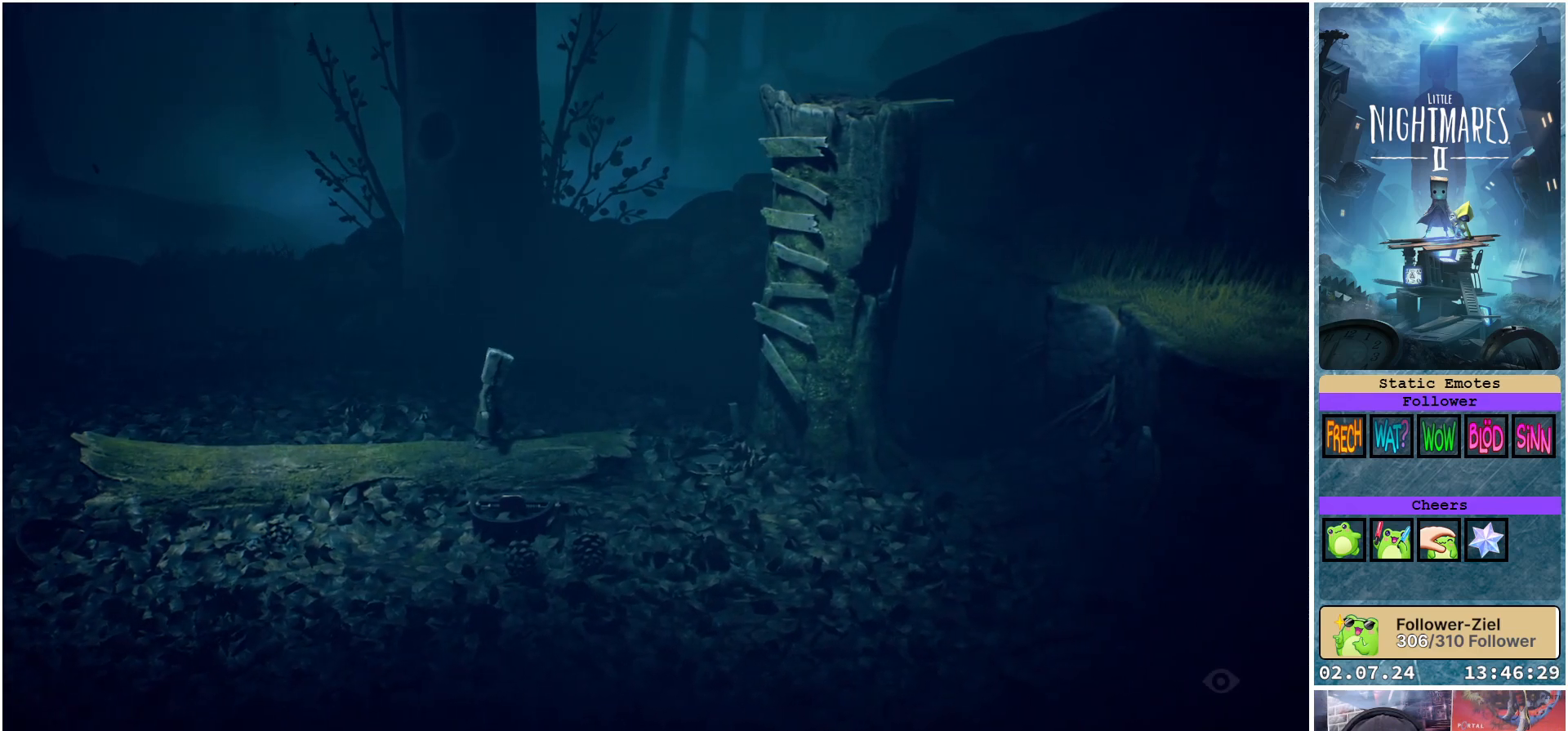
{"buttons": ["X"], "left_stick": "center", "right_stick": "center", "events": []}
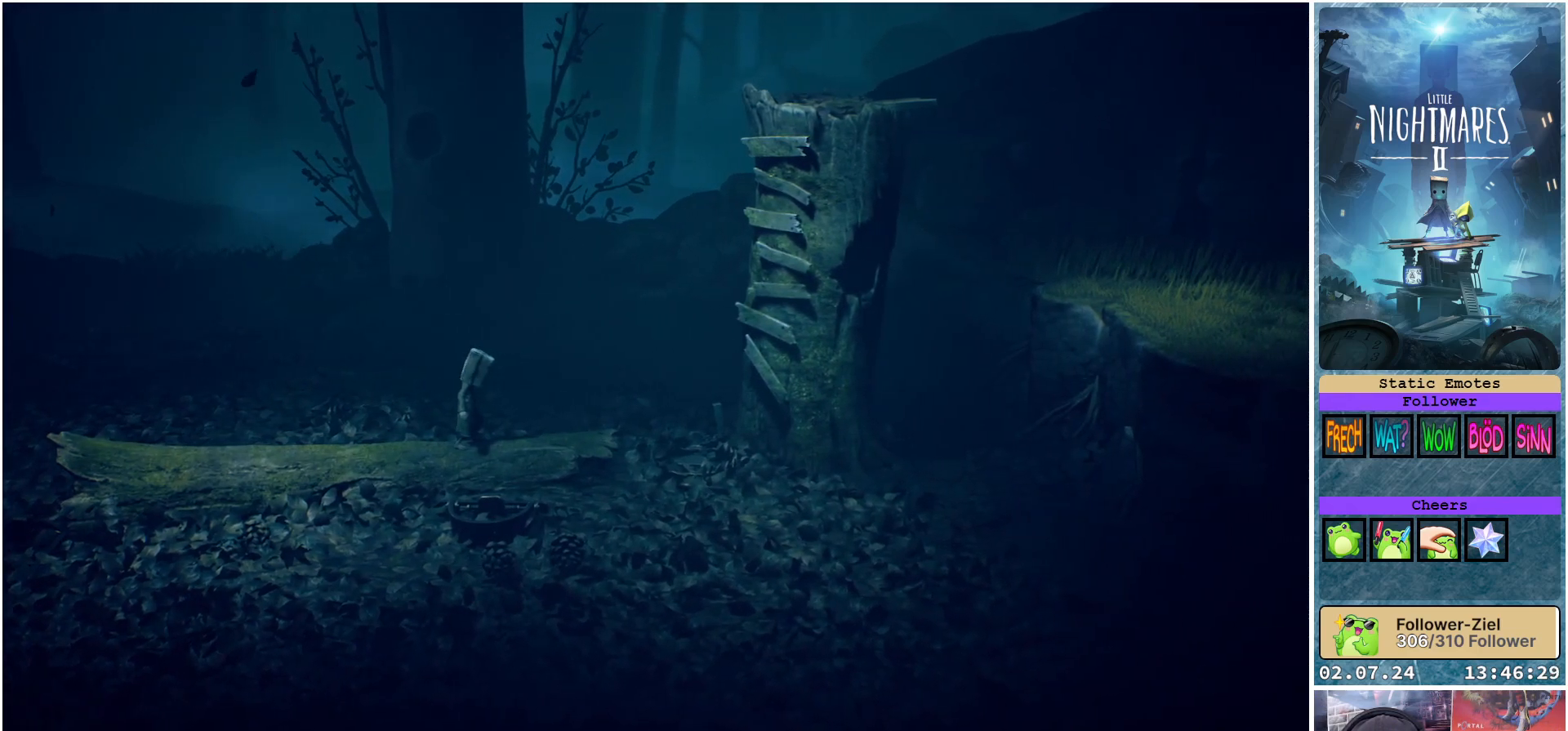
{"buttons": ["X"], "left_stick": "right", "right_stick": "center", "events": [[500, "left_stick", "right"]]}
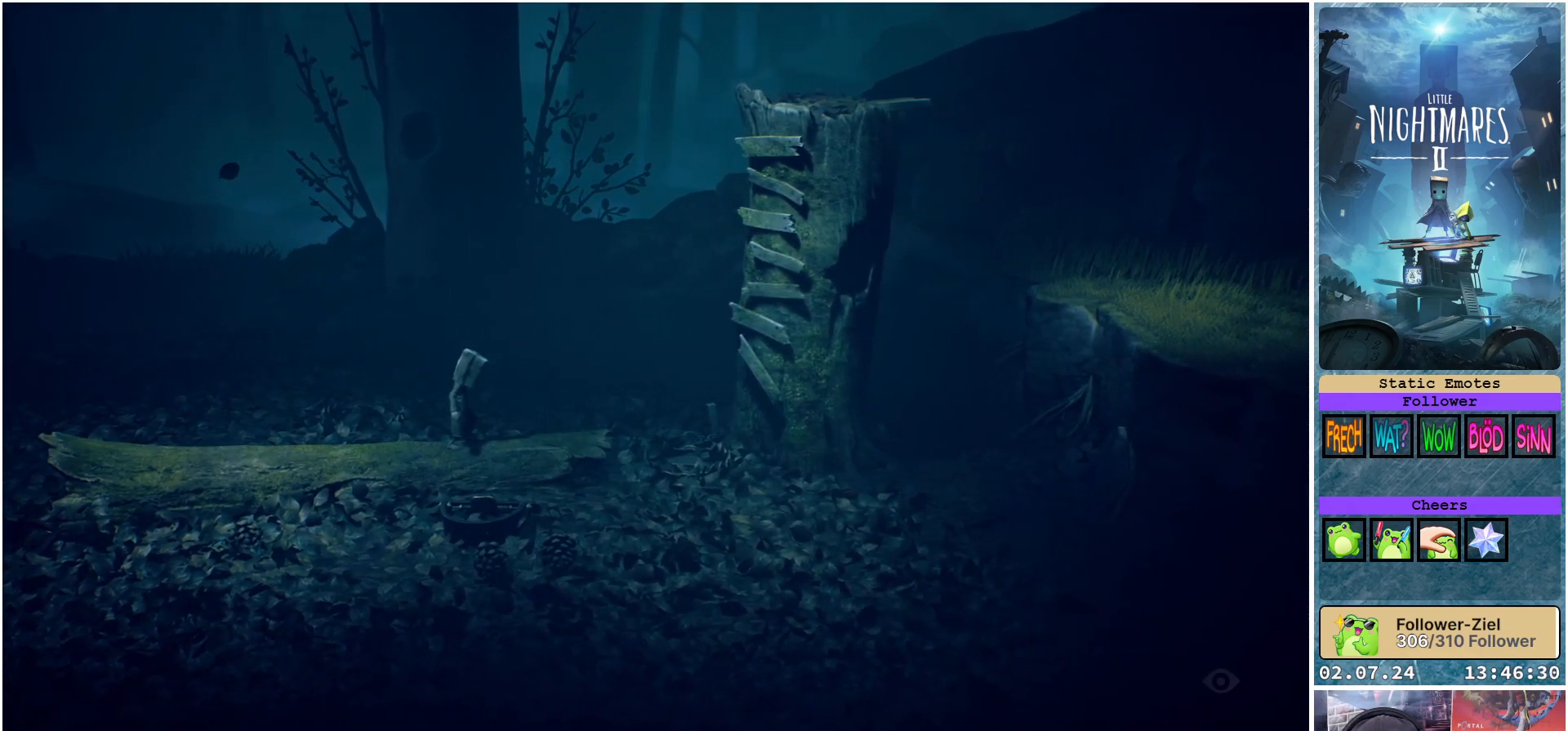
{"buttons": ["X"], "left_stick": "right", "right_stick": "center", "events": []}